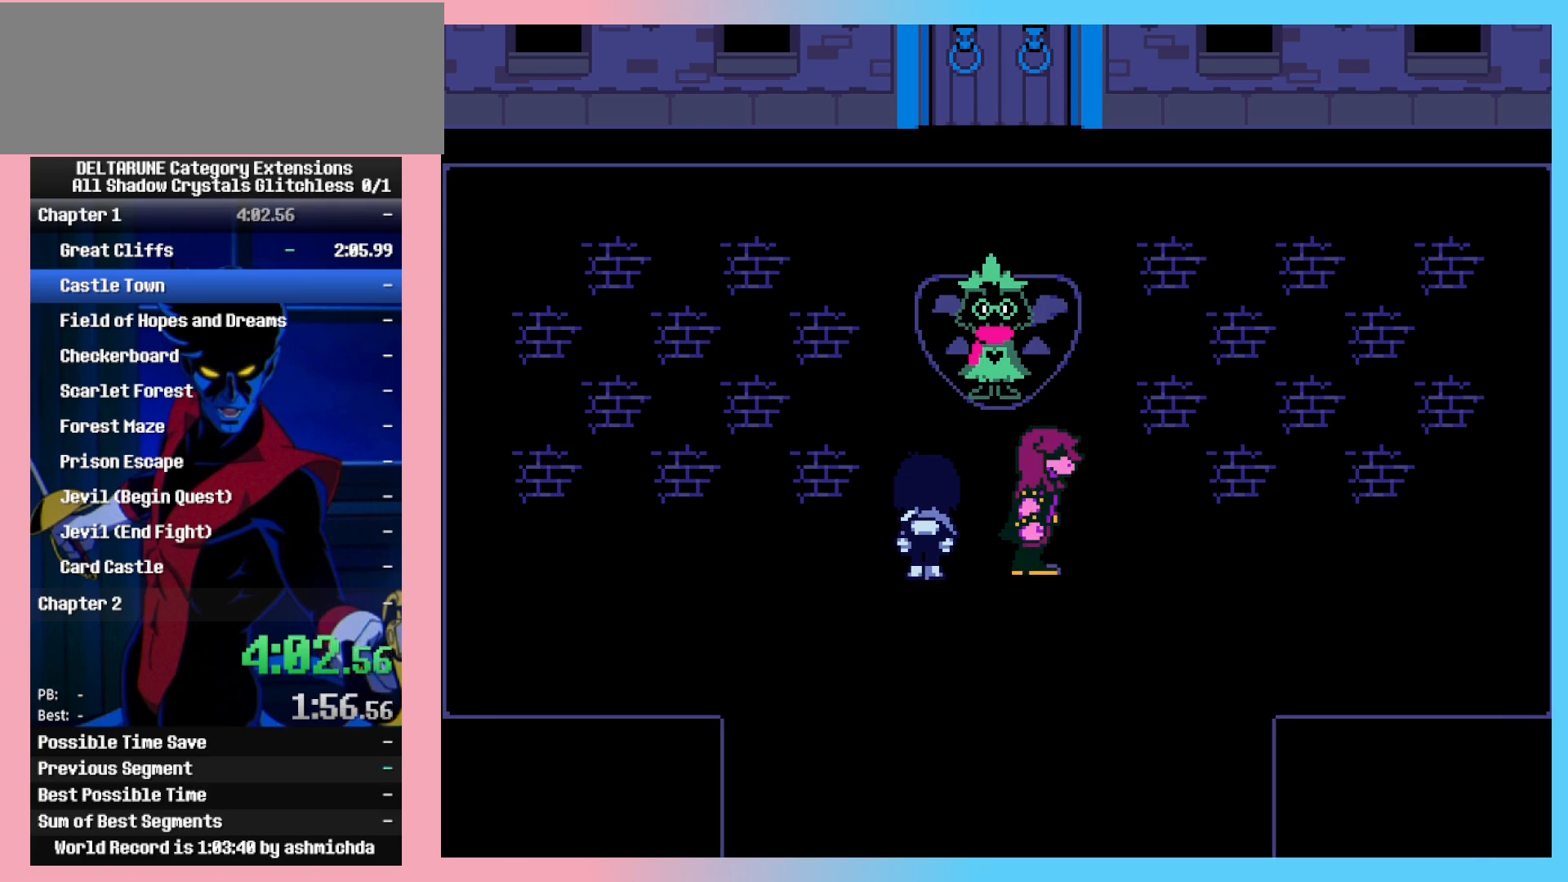
Gameplay with keyboard; each line is a JSON object with the keys held at the frame after it. "events" lists presses ("down") and releases ("up") of "c", "down", "left", "return", "right", "space", "up", "x" and "z" between this image and that frame as [ms after this image, input, new state], when the widget could be followed in between. No other keys are recorded. Mouse input is not recorded. Not read: ctrl_l ctrl_r shift_l shift_r.
{"keys": ["z"], "events": [[17, "return", "up"], [17, "z", "down"], [100, "return", "down"], [100, "z", "up"], [150, "z", "down"], [200, "return", "up"], [250, "return", "down"], [250, "z", "up"], [300, "z", "down"], [350, "return", "up"], [383, "z", "up"], [433, "return", "down"], [433, "z", "down"], [483, "return", "up"]]}
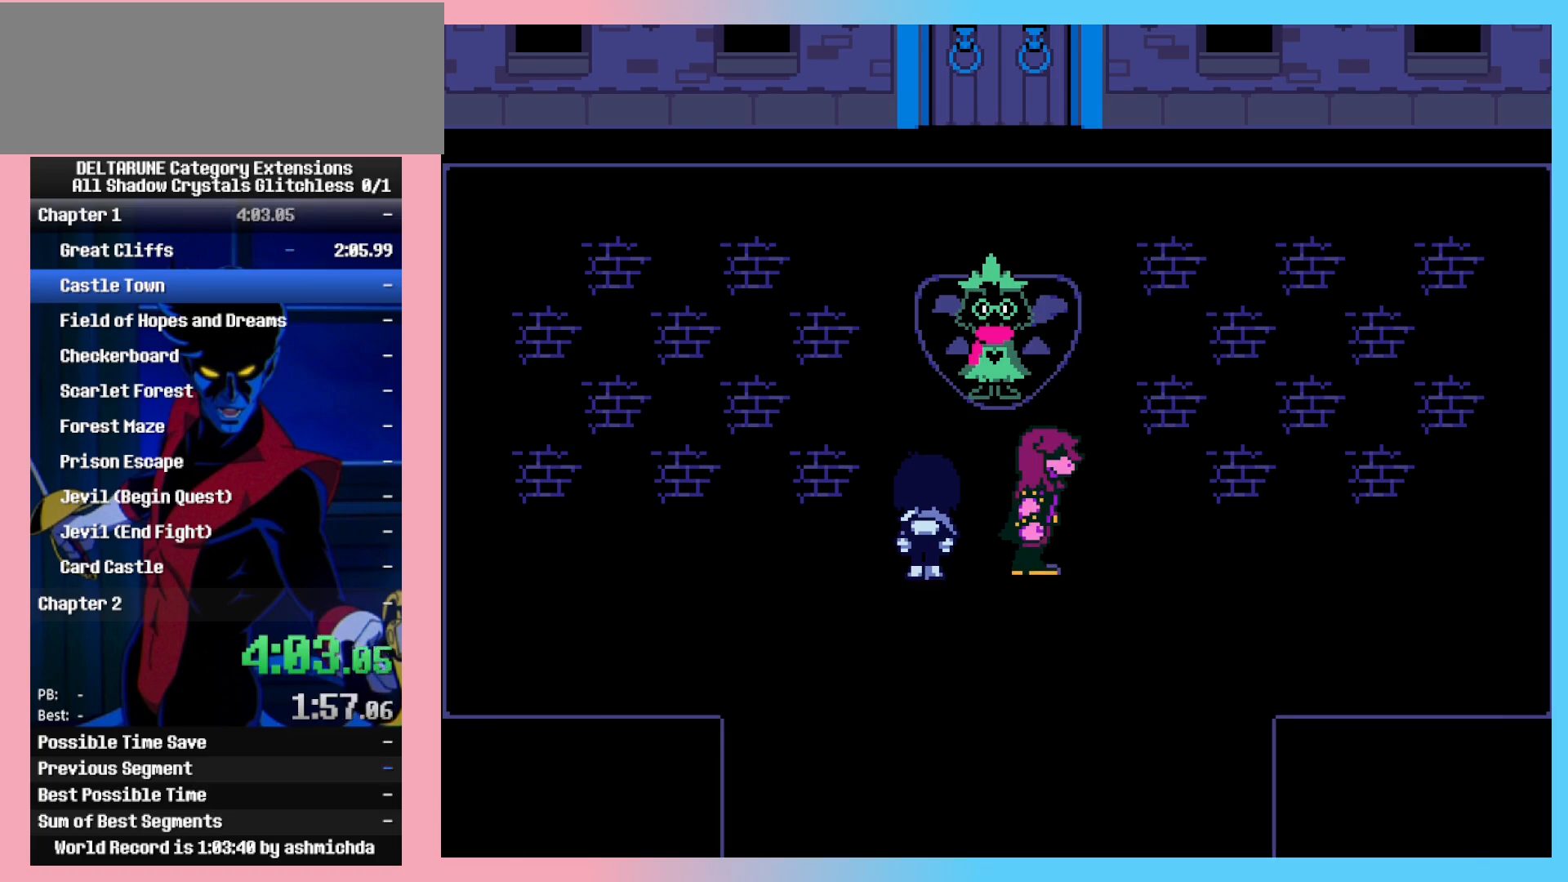
{"keys": ["z"], "events": [[33, "z", "up"], [83, "return", "down"], [117, "return", "up"], [117, "z", "down"], [217, "return", "down"], [217, "z", "up"], [267, "z", "down"], [317, "return", "up"], [367, "return", "down"], [367, "z", "up"], [450, "return", "up"], [450, "z", "down"]]}
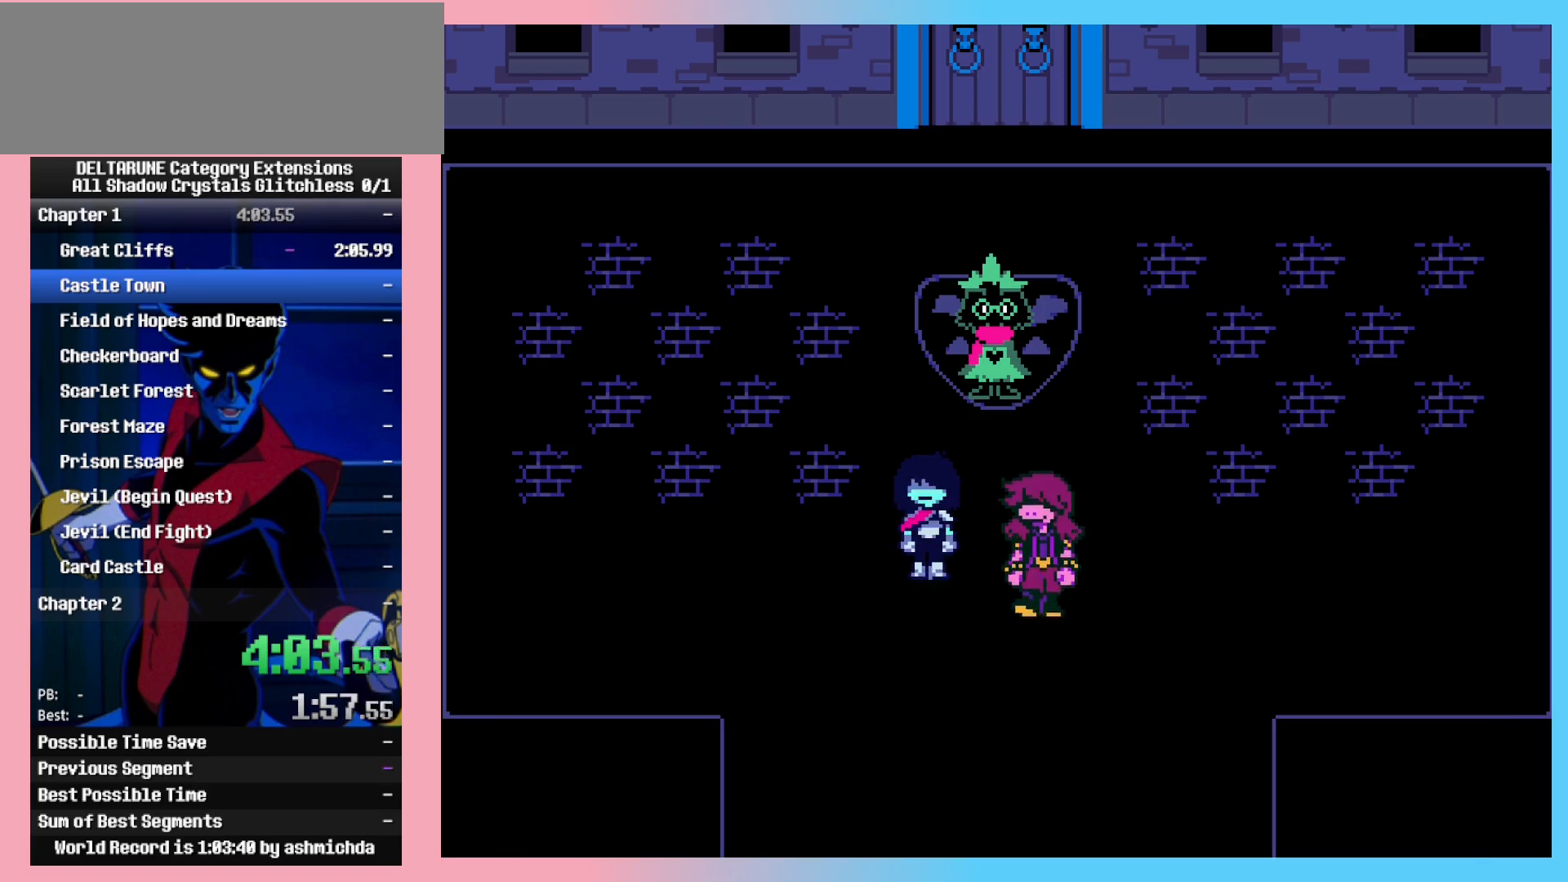
{"keys": ["z"], "events": [[50, "return", "down"], [50, "z", "up"], [83, "return", "up"], [83, "z", "down"], [183, "return", "down"], [183, "z", "up"], [233, "return", "up"], [283, "z", "down"], [333, "return", "down"], [367, "z", "up"], [417, "return", "up"], [467, "z", "down"]]}
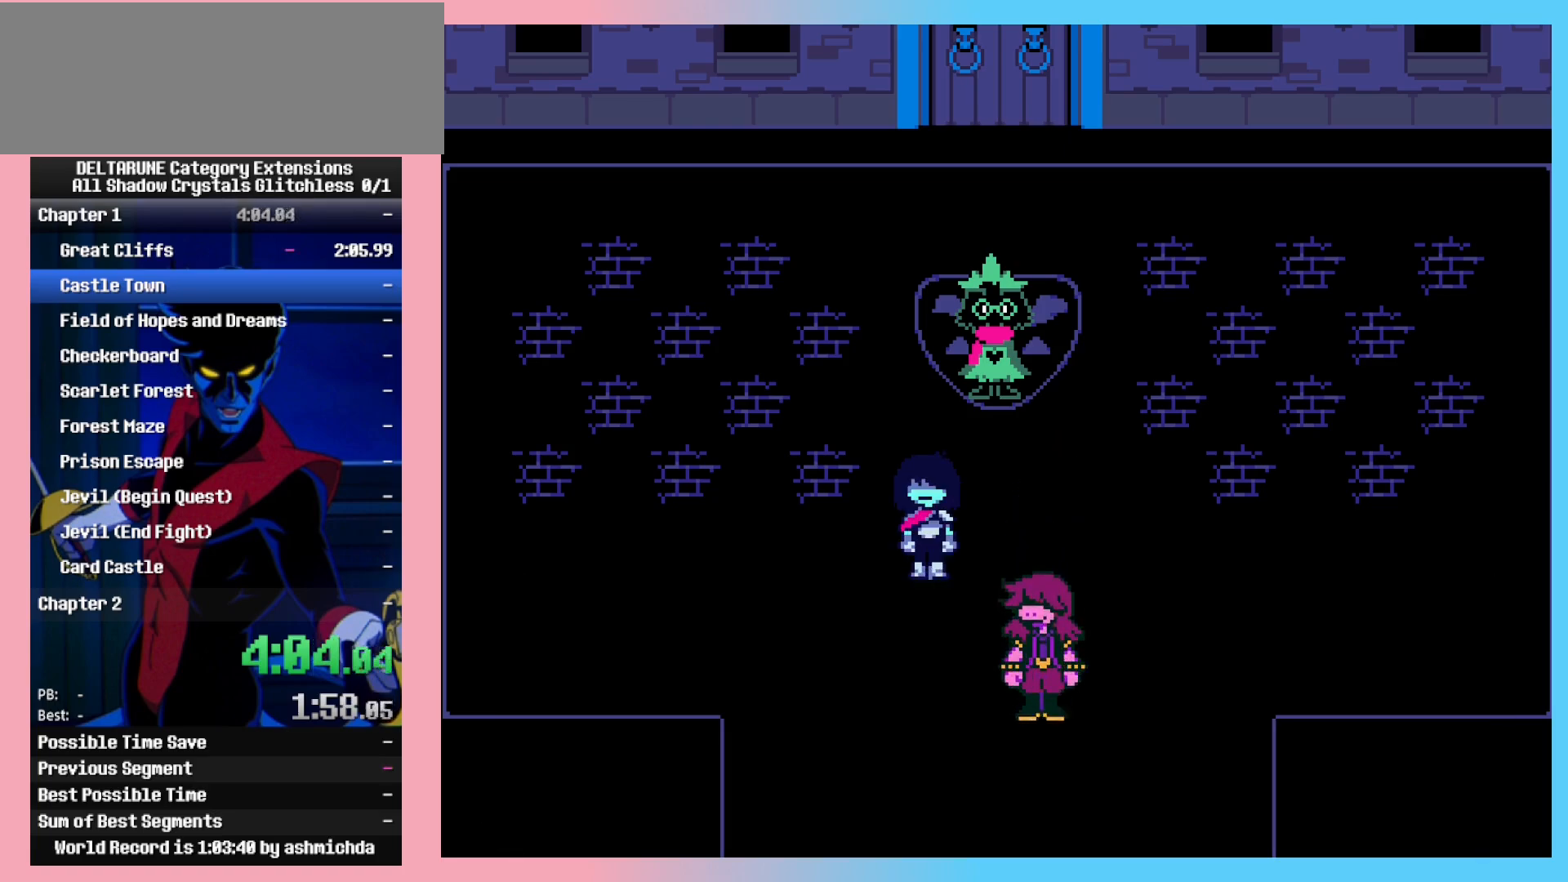
{"keys": ["z"], "events": [[67, "z", "up"], [100, "z", "down"], [150, "return", "down"], [200, "z", "up"], [250, "return", "up"], [300, "z", "down"], [333, "return", "down"], [383, "return", "up"], [383, "z", "up"], [483, "z", "down"]]}
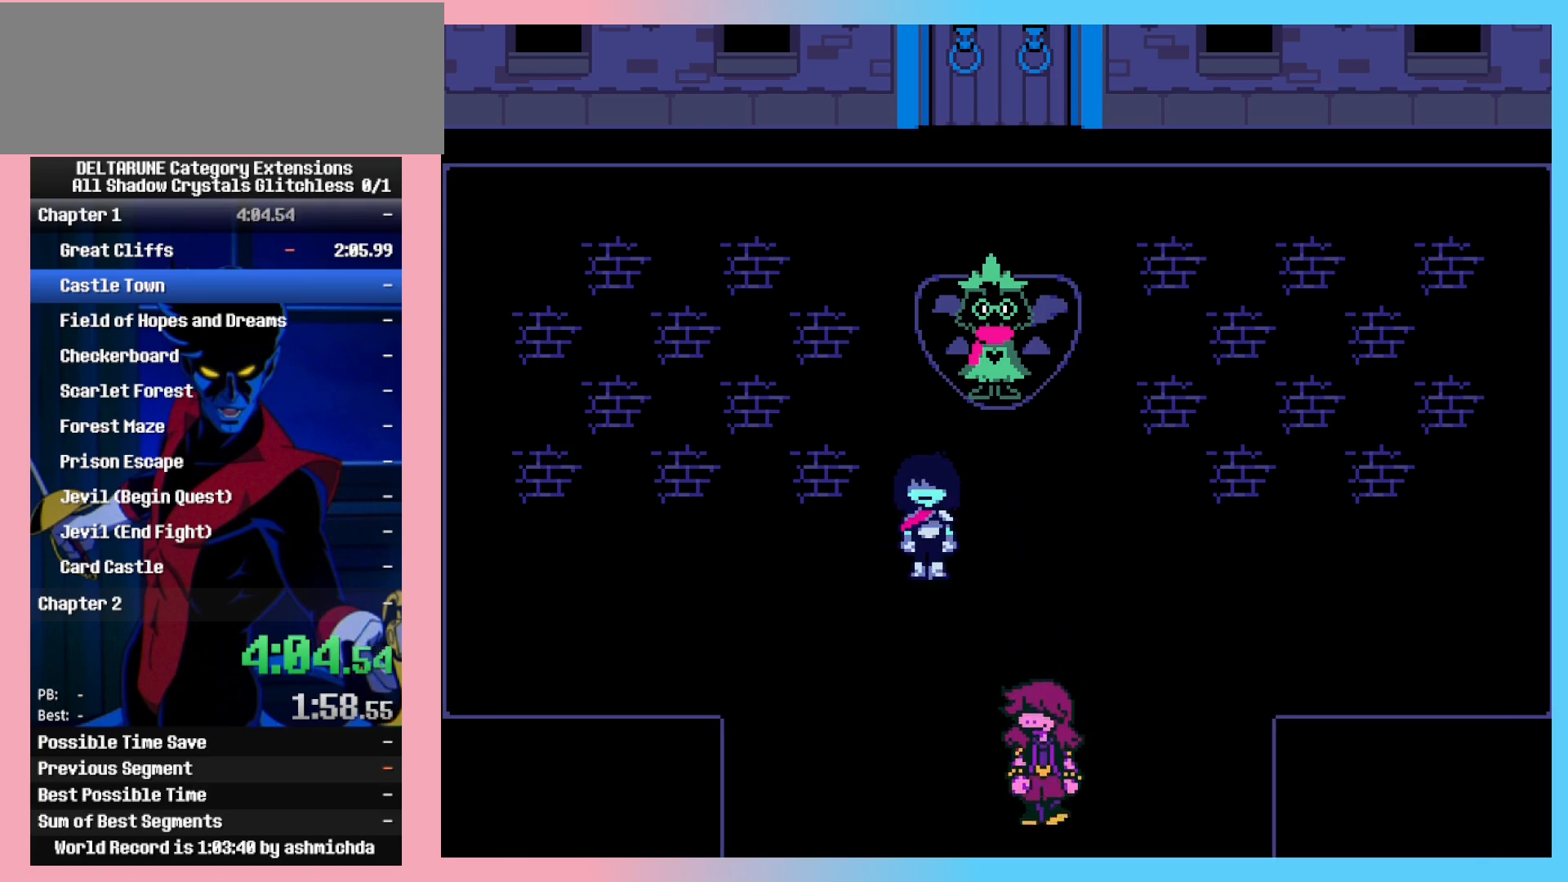
{"keys": ["return", "z"], "events": [[33, "return", "down"], [83, "return", "up"], [83, "z", "up"], [117, "z", "down"], [167, "return", "down"], [217, "return", "up"], [267, "z", "up"], [317, "return", "down"], [350, "z", "down"], [400, "return", "up"], [400, "z", "up"], [500, "return", "down"], [500, "z", "down"]]}
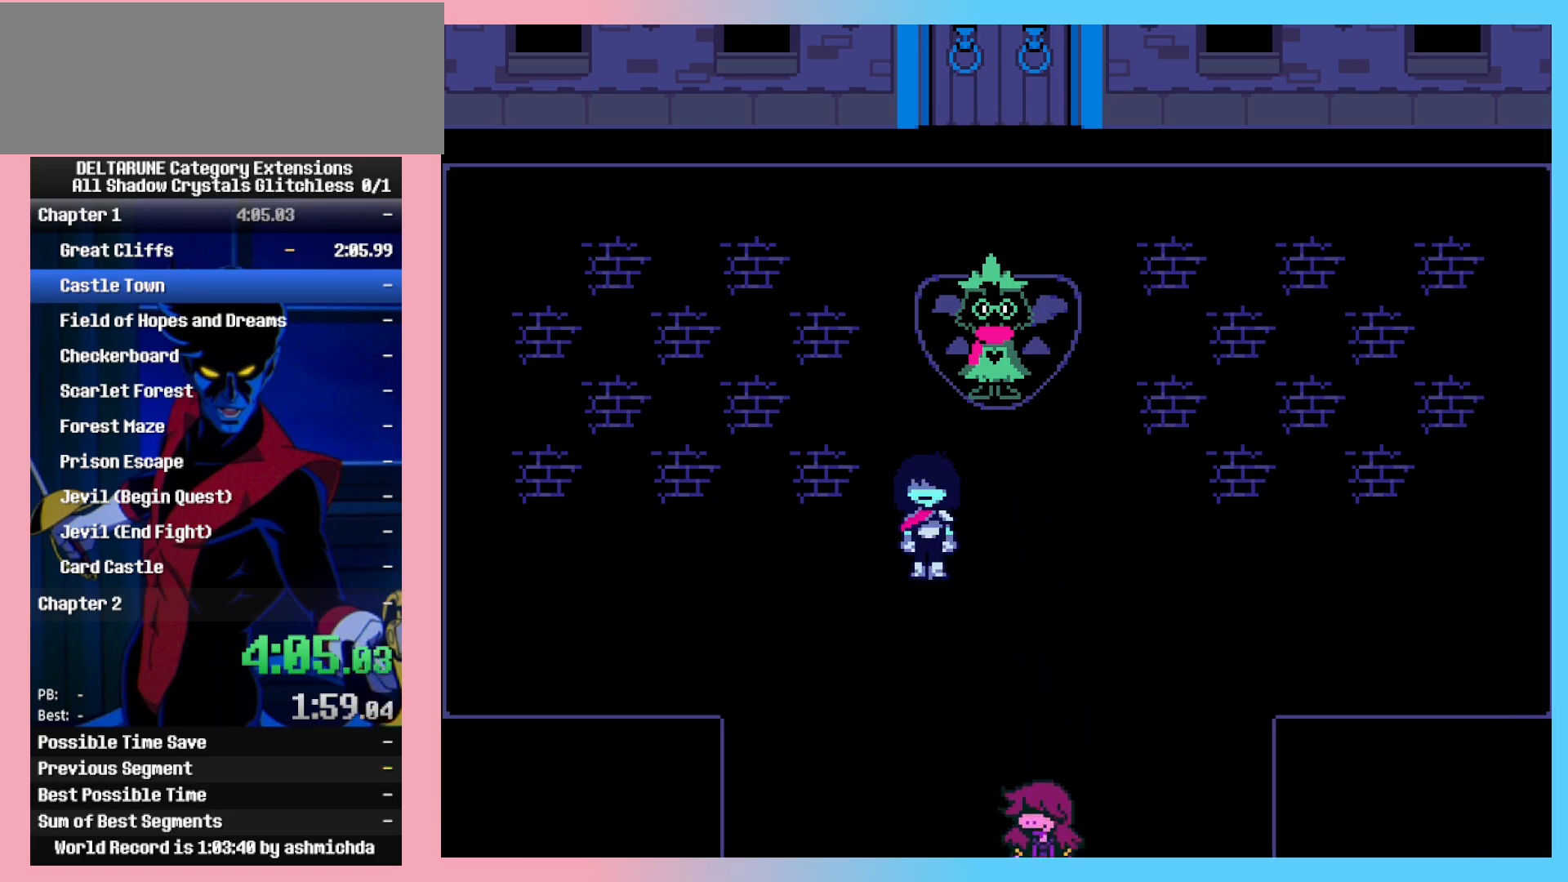
{"keys": [], "events": [[100, "return", "up"], [100, "z", "up"], [183, "return", "down"], [183, "z", "down"], [283, "return", "up"], [333, "z", "up"]]}
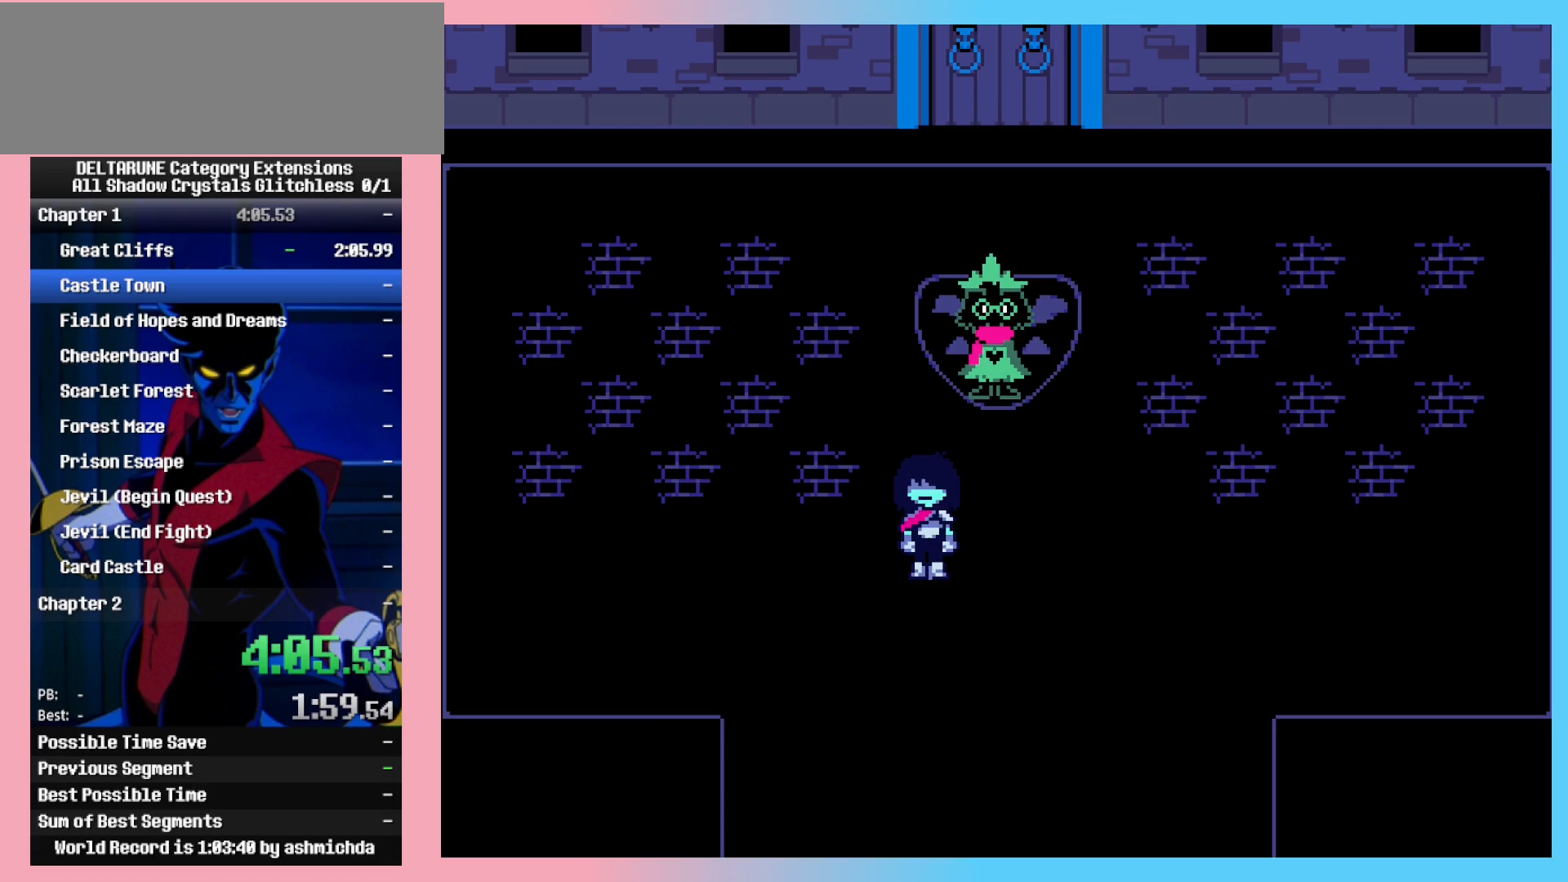
{"keys": [], "events": [[100, "return", "down"], [150, "return", "up"], [150, "z", "down"], [200, "return", "down"], [200, "z", "up"], [250, "return", "up"], [250, "z", "down"], [300, "return", "down"], [300, "z", "up"], [350, "return", "up"], [350, "z", "down"], [383, "return", "down"], [383, "z", "up"], [433, "return", "up"], [433, "z", "down"], [483, "z", "up"]]}
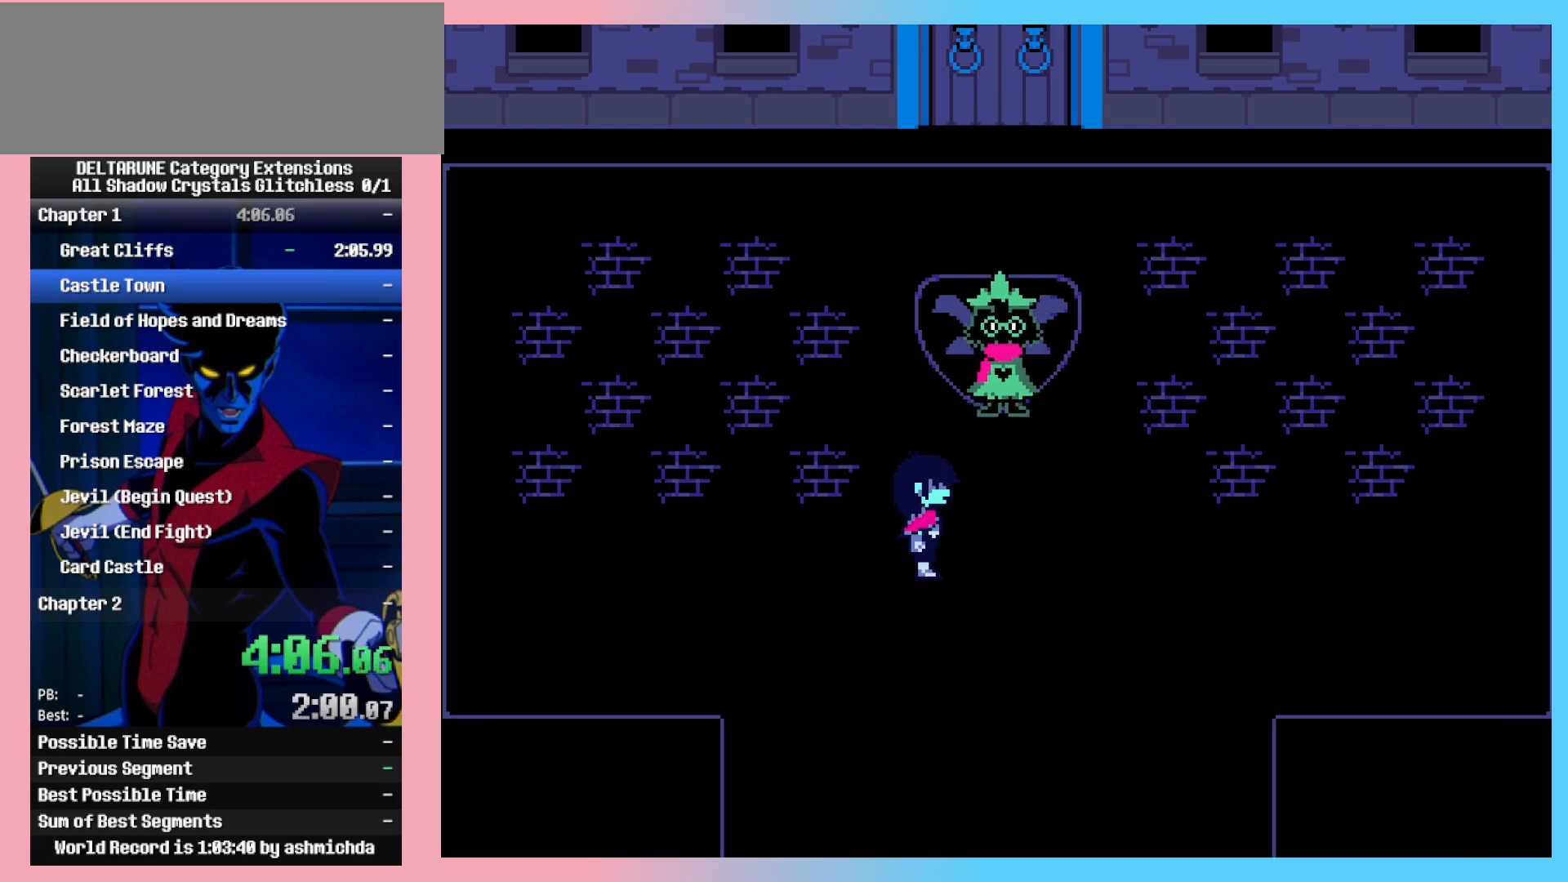
{"keys": [], "events": [[83, "return", "down"], [117, "return", "up"], [117, "z", "down"], [167, "z", "up"], [217, "z", "down"], [267, "z", "up"], [317, "z", "down"], [350, "z", "up"], [400, "z", "down"], [450, "z", "up"]]}
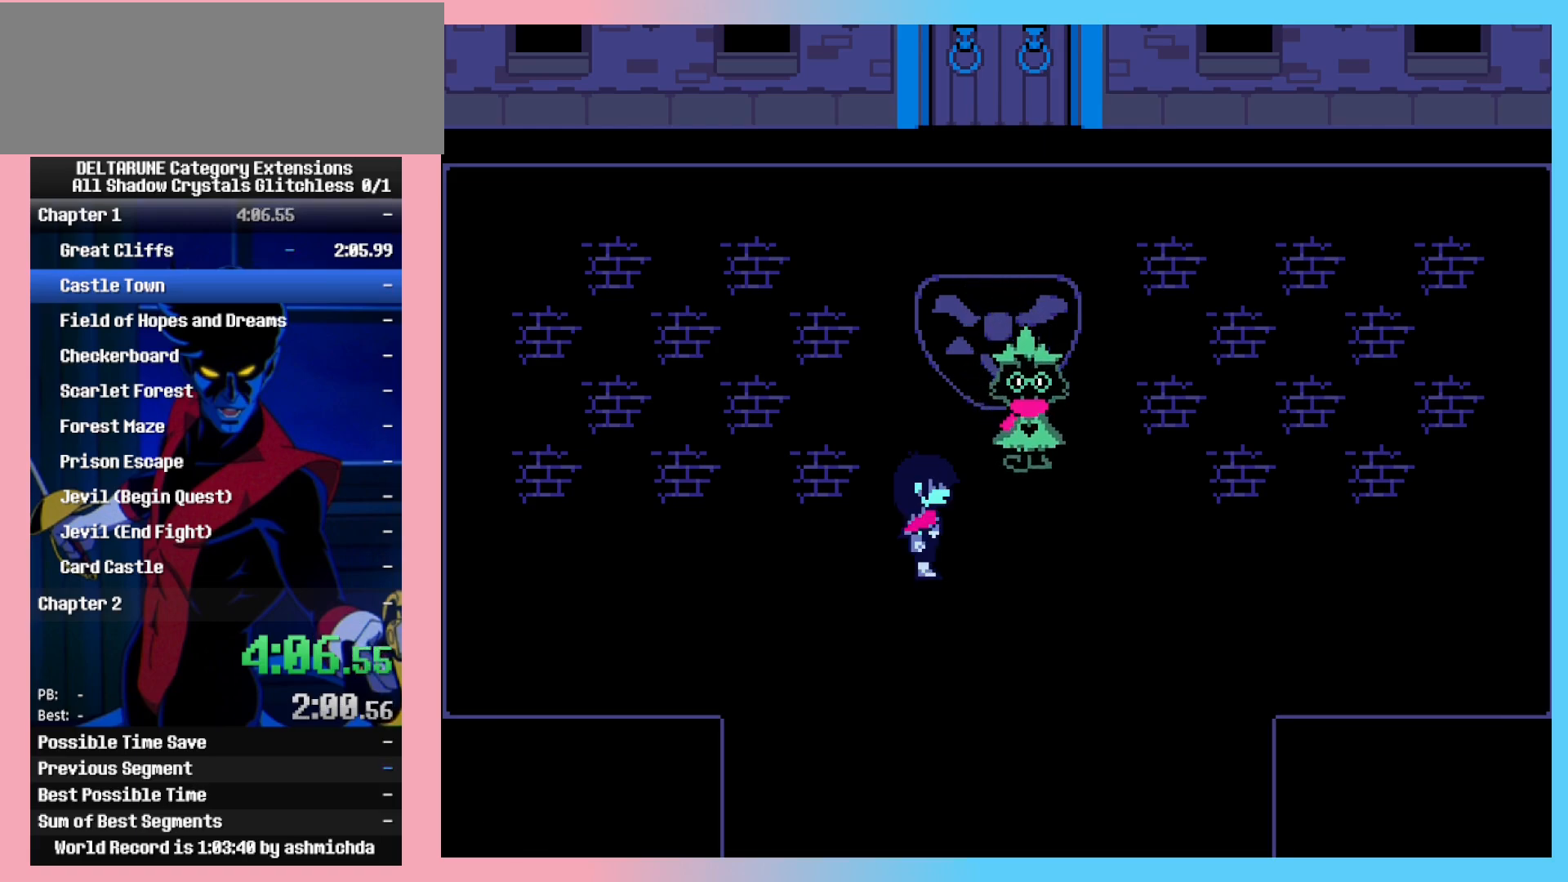
{"keys": [], "events": []}
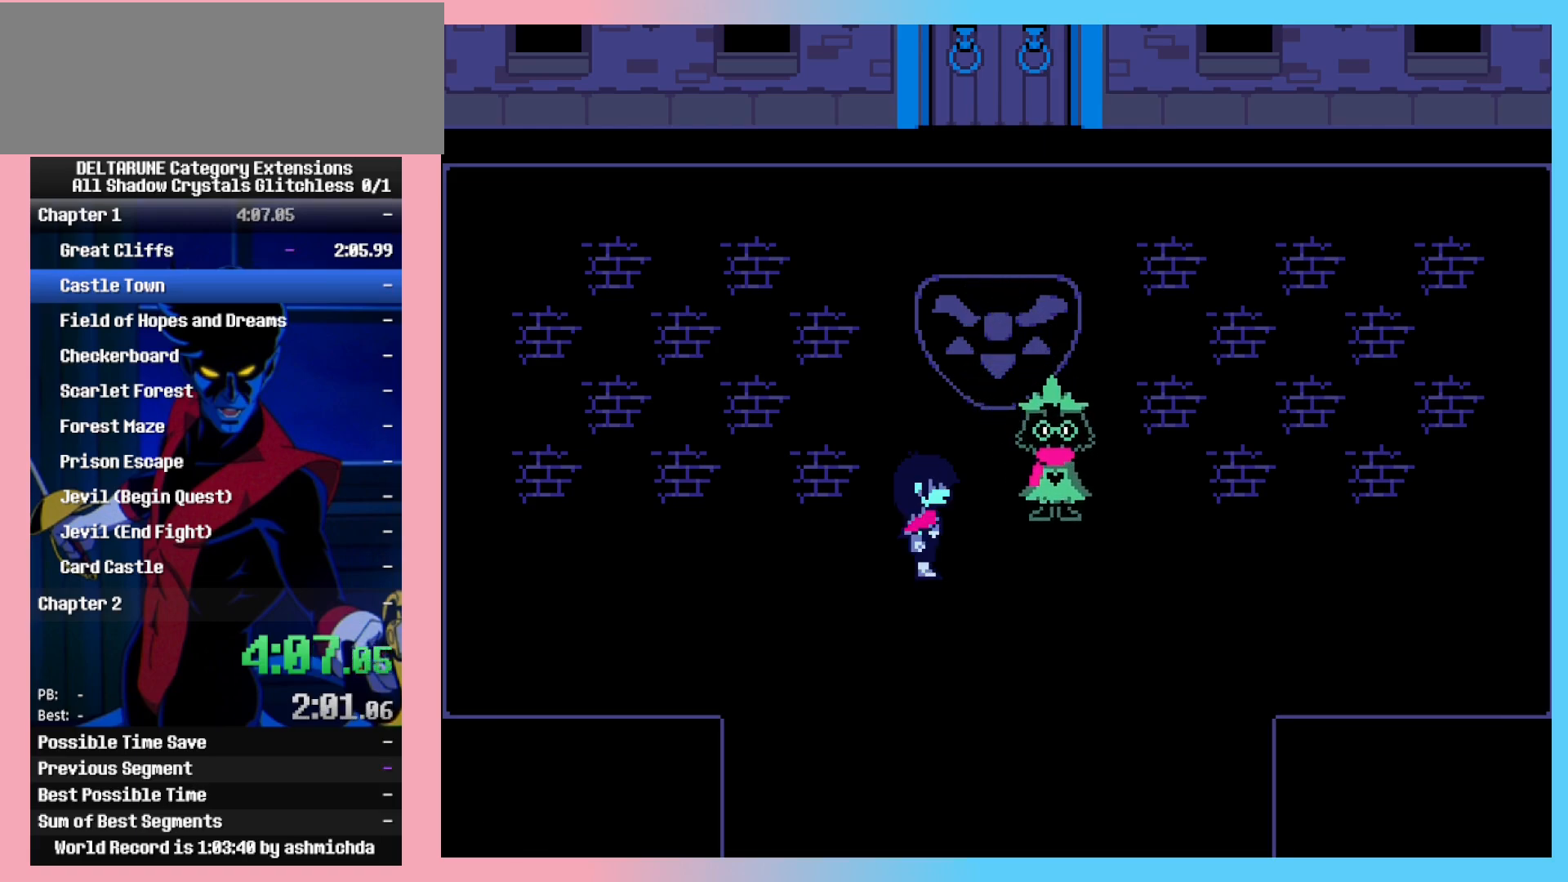
{"keys": [], "events": []}
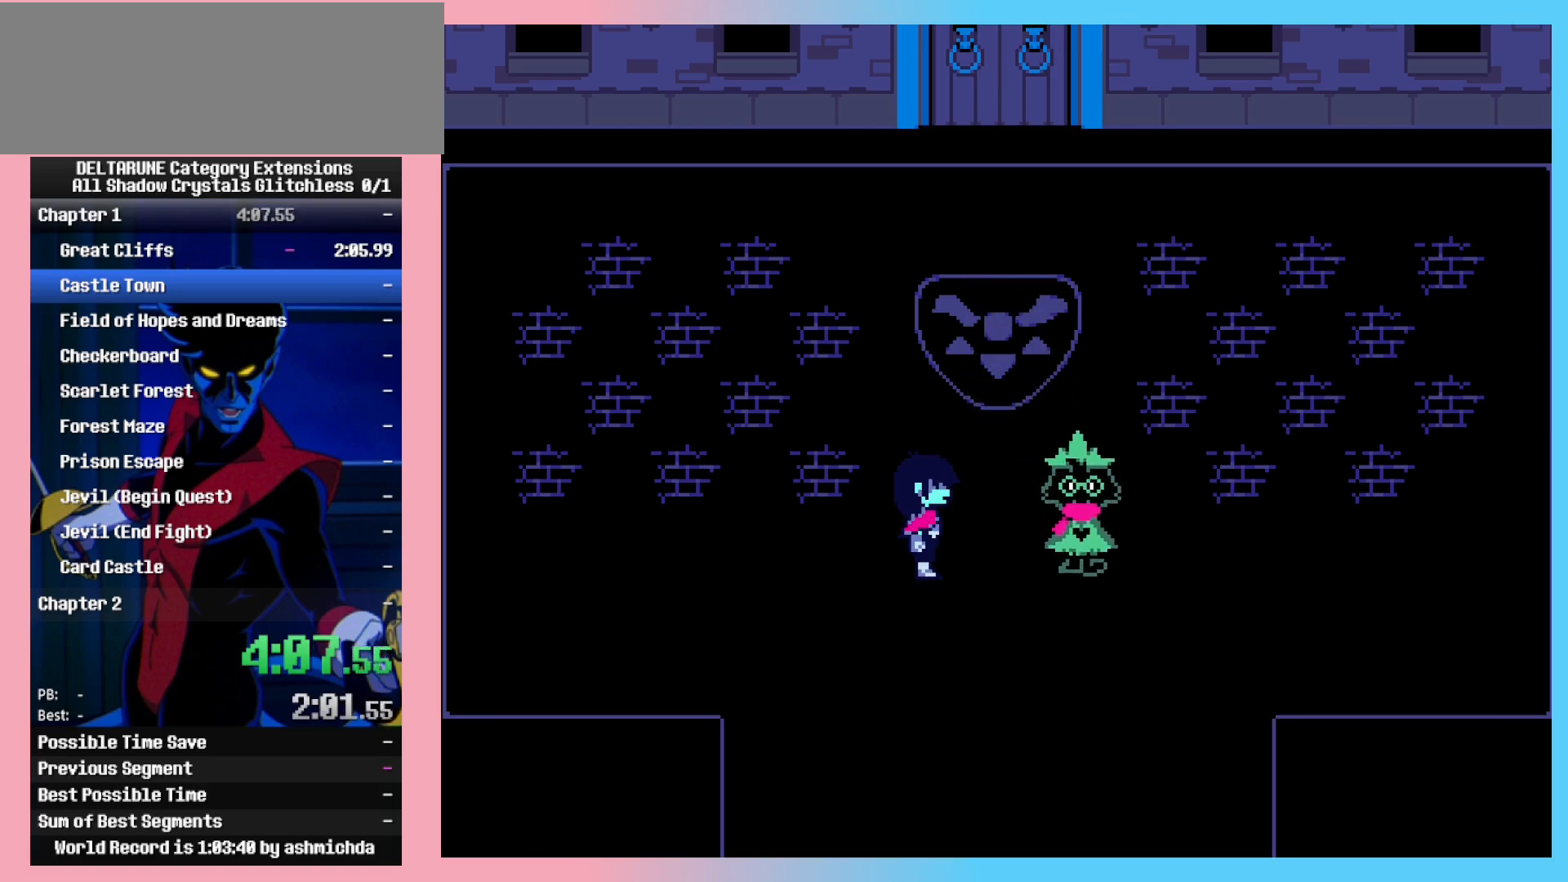
{"keys": [], "events": []}
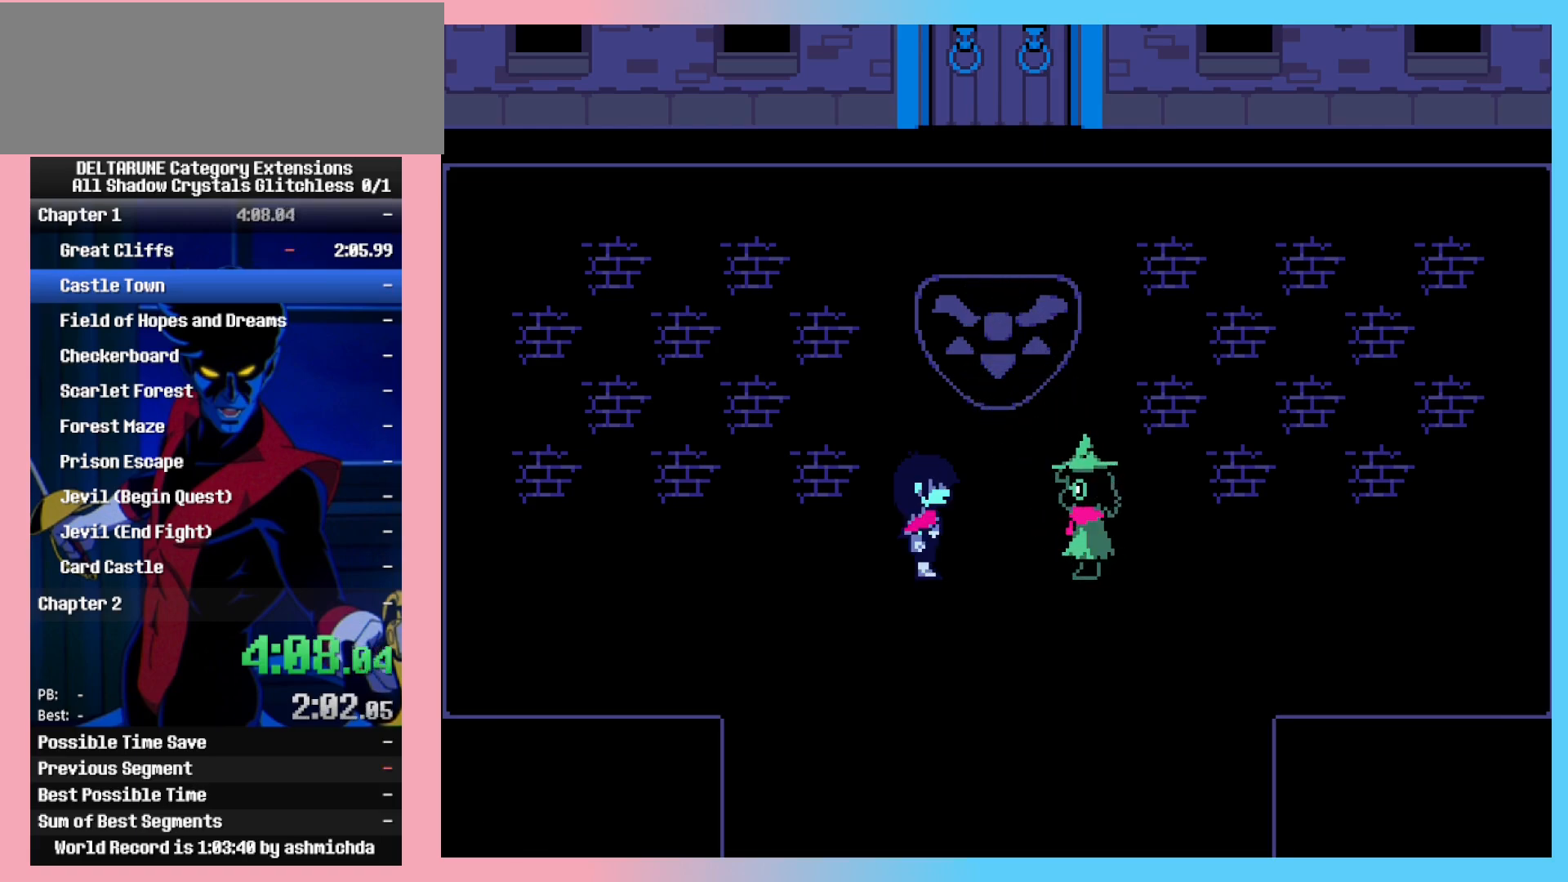
{"keys": ["return"], "events": [[467, "return", "down"]]}
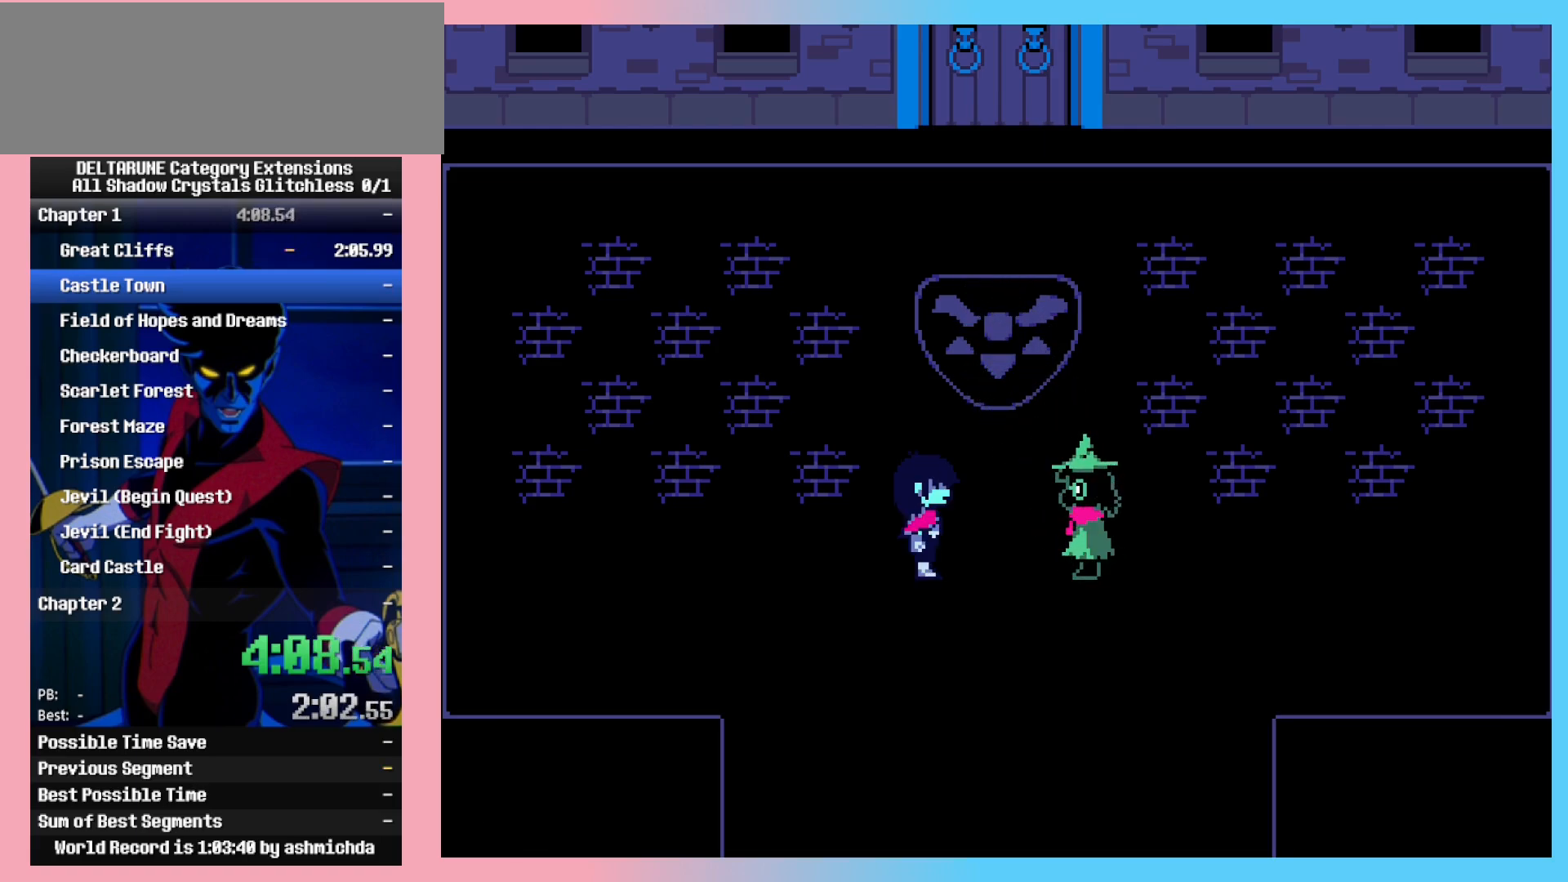
{"keys": ["return", "z"], "events": [[17, "return", "up"], [17, "z", "down"], [67, "return", "down"], [67, "z", "up"], [100, "return", "up"], [100, "z", "down"], [150, "return", "down"], [150, "z", "up"], [200, "return", "up"], [200, "z", "down"], [250, "return", "down"], [250, "z", "up"], [300, "return", "up"], [300, "z", "down"], [350, "return", "down"], [383, "return", "up"], [433, "return", "down"], [433, "z", "up"], [483, "z", "down"]]}
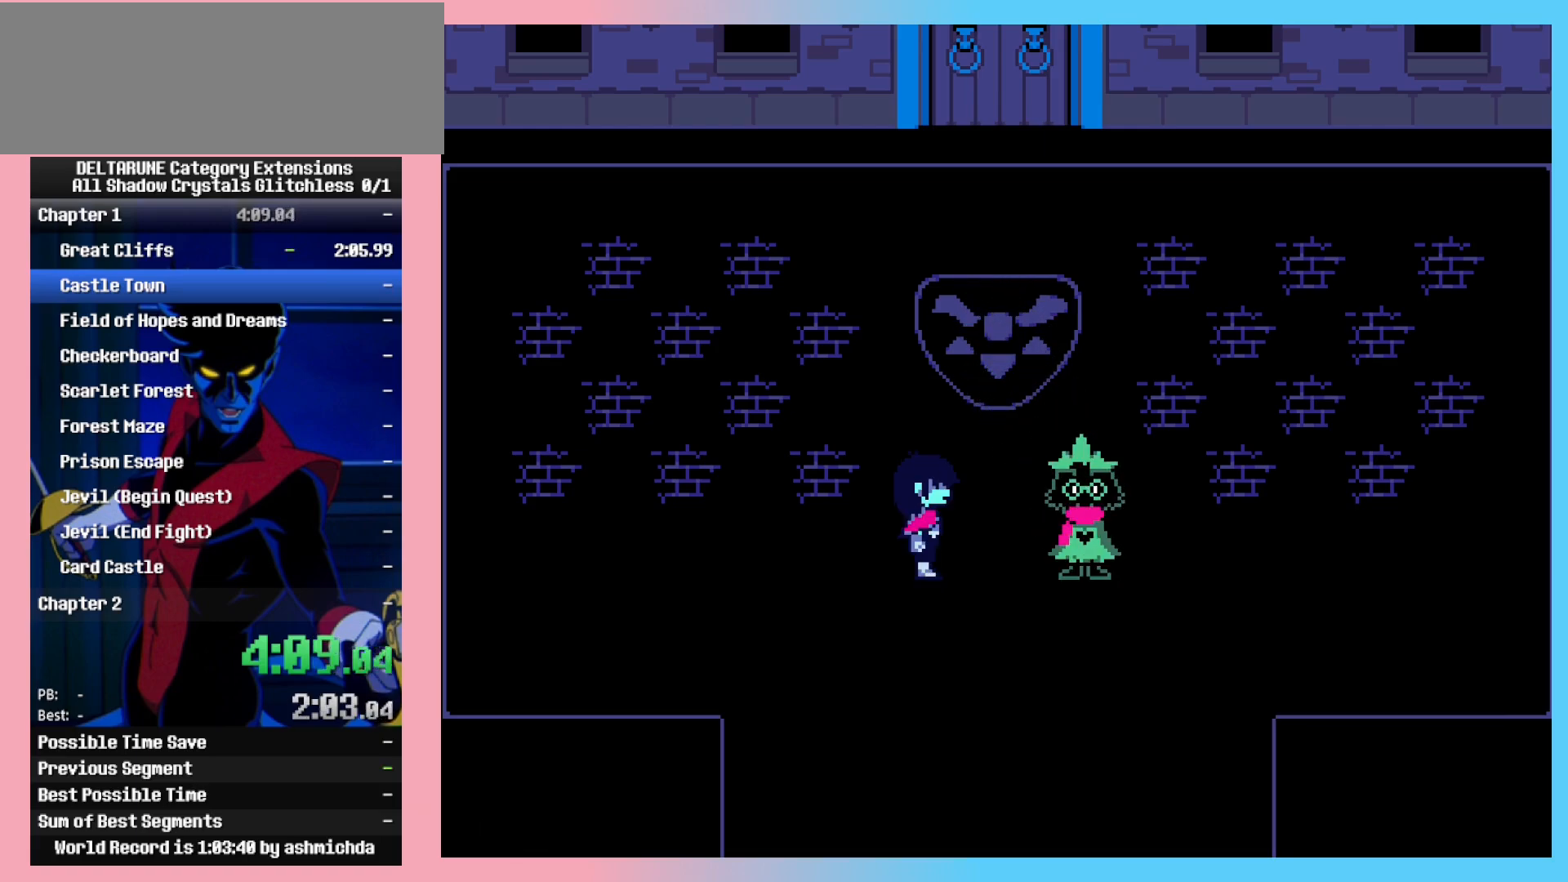
{"keys": [], "events": [[33, "return", "up"], [67, "z", "up"]]}
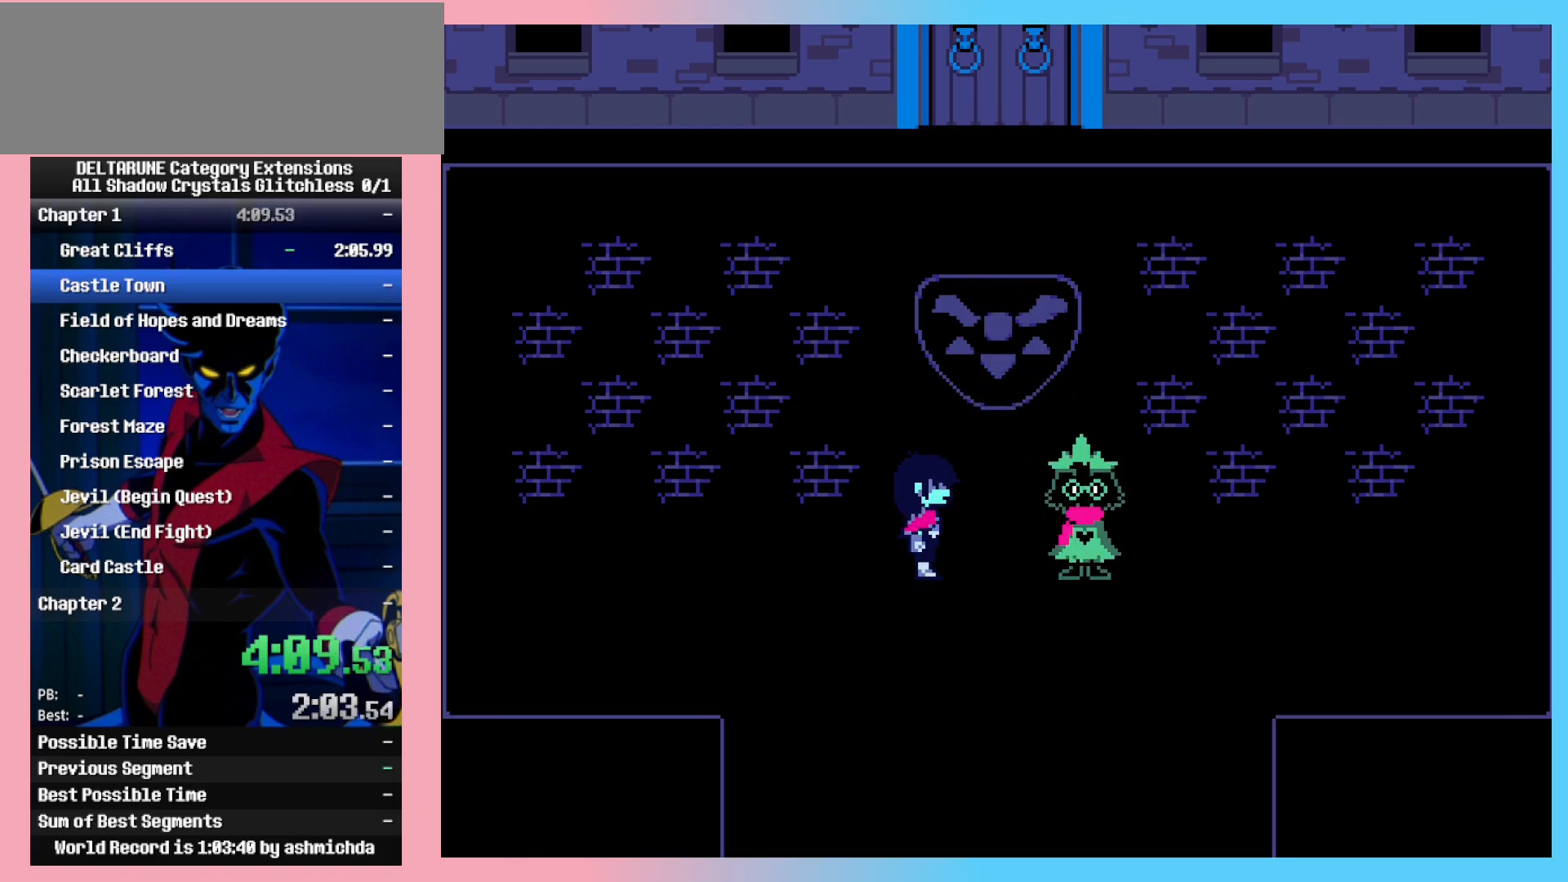
{"keys": ["z"], "events": [[233, "return", "down"], [283, "z", "down"], [333, "return", "up"], [333, "z", "up"], [417, "return", "down"], [417, "z", "down"], [467, "return", "up"]]}
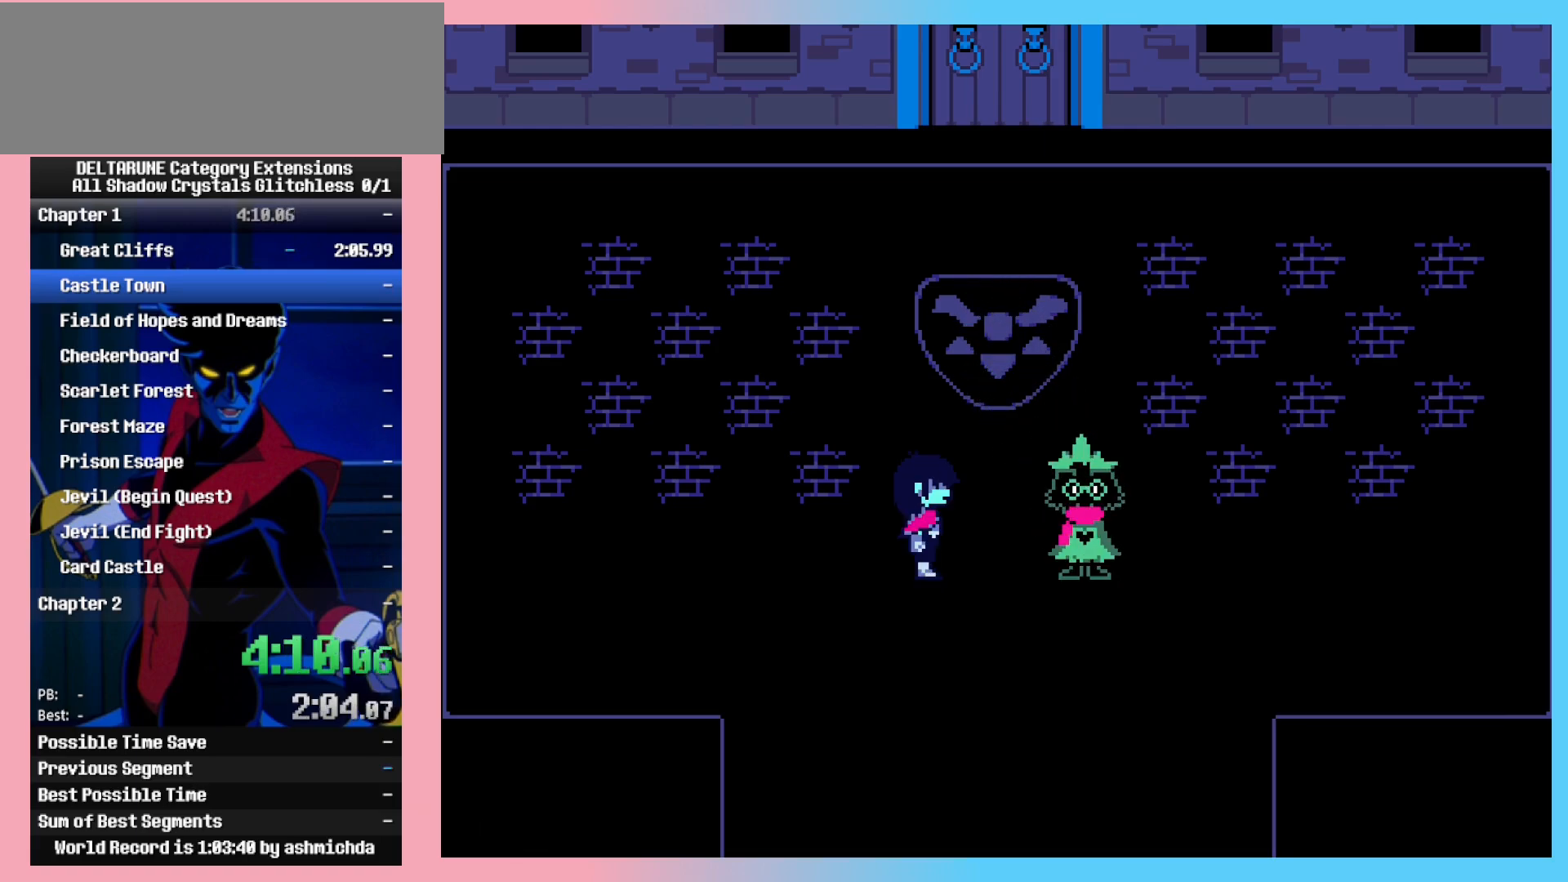
{"keys": ["return", "z"], "events": [[17, "z", "up"], [50, "return", "down"], [117, "return", "up"], [117, "z", "down"], [150, "z", "up"], [200, "return", "down"], [250, "return", "up"], [250, "z", "down"], [350, "return", "down"], [350, "z", "up"], [383, "return", "up"], [433, "z", "down"], [483, "return", "down"]]}
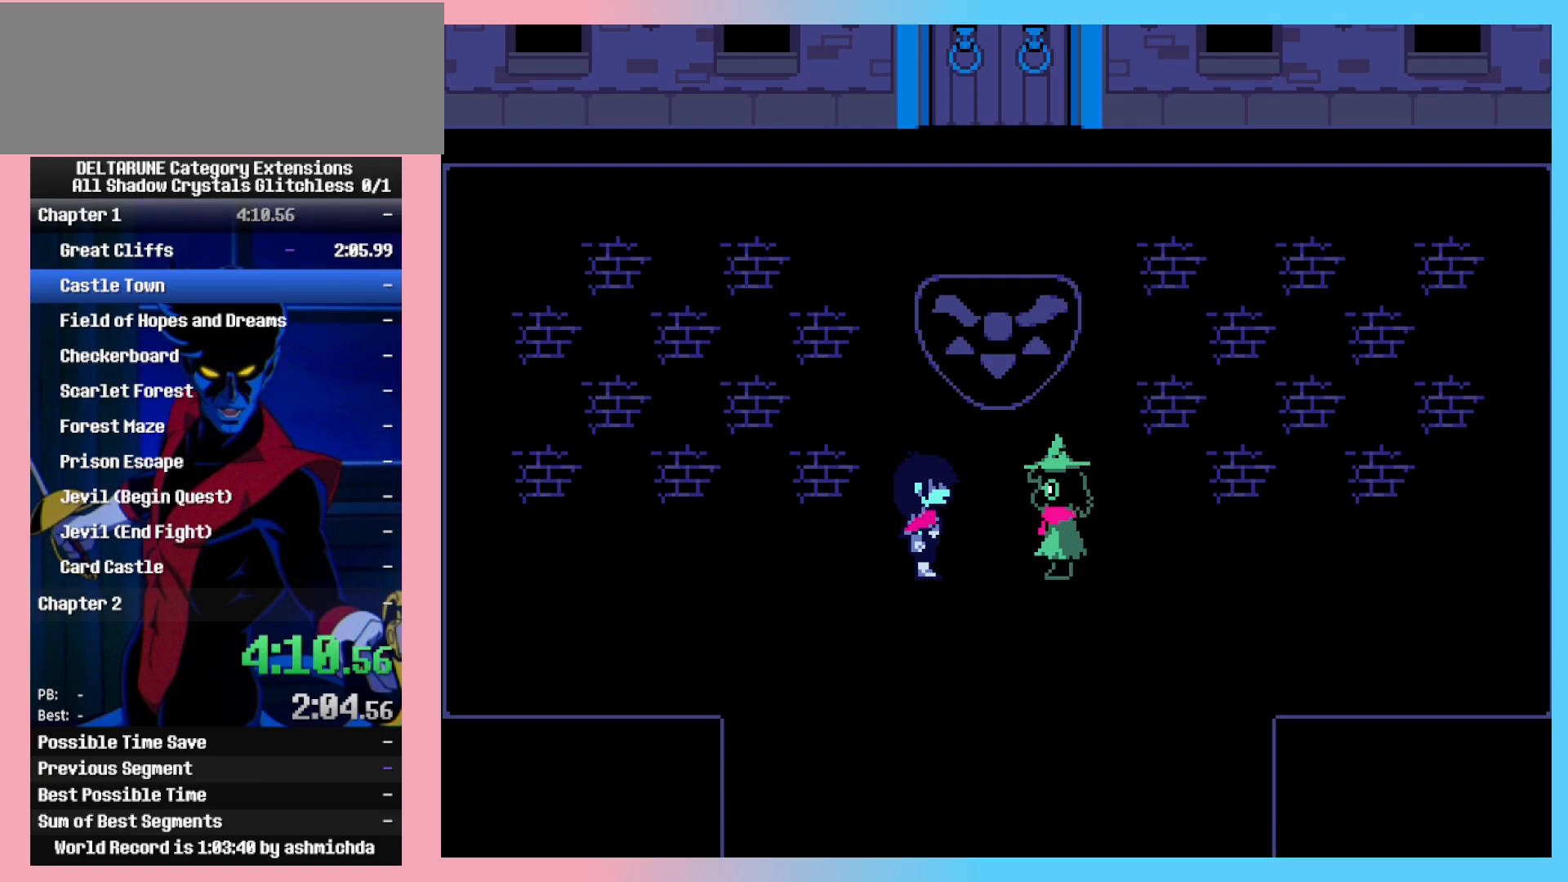
{"keys": ["z"], "events": [[33, "return", "up"], [33, "z", "up"], [83, "z", "down"], [117, "return", "down"], [167, "return", "up"], [217, "z", "up"], [267, "return", "down"], [267, "z", "down"], [350, "return", "up"], [350, "z", "up"], [400, "return", "down"], [450, "z", "down"], [500, "return", "up"]]}
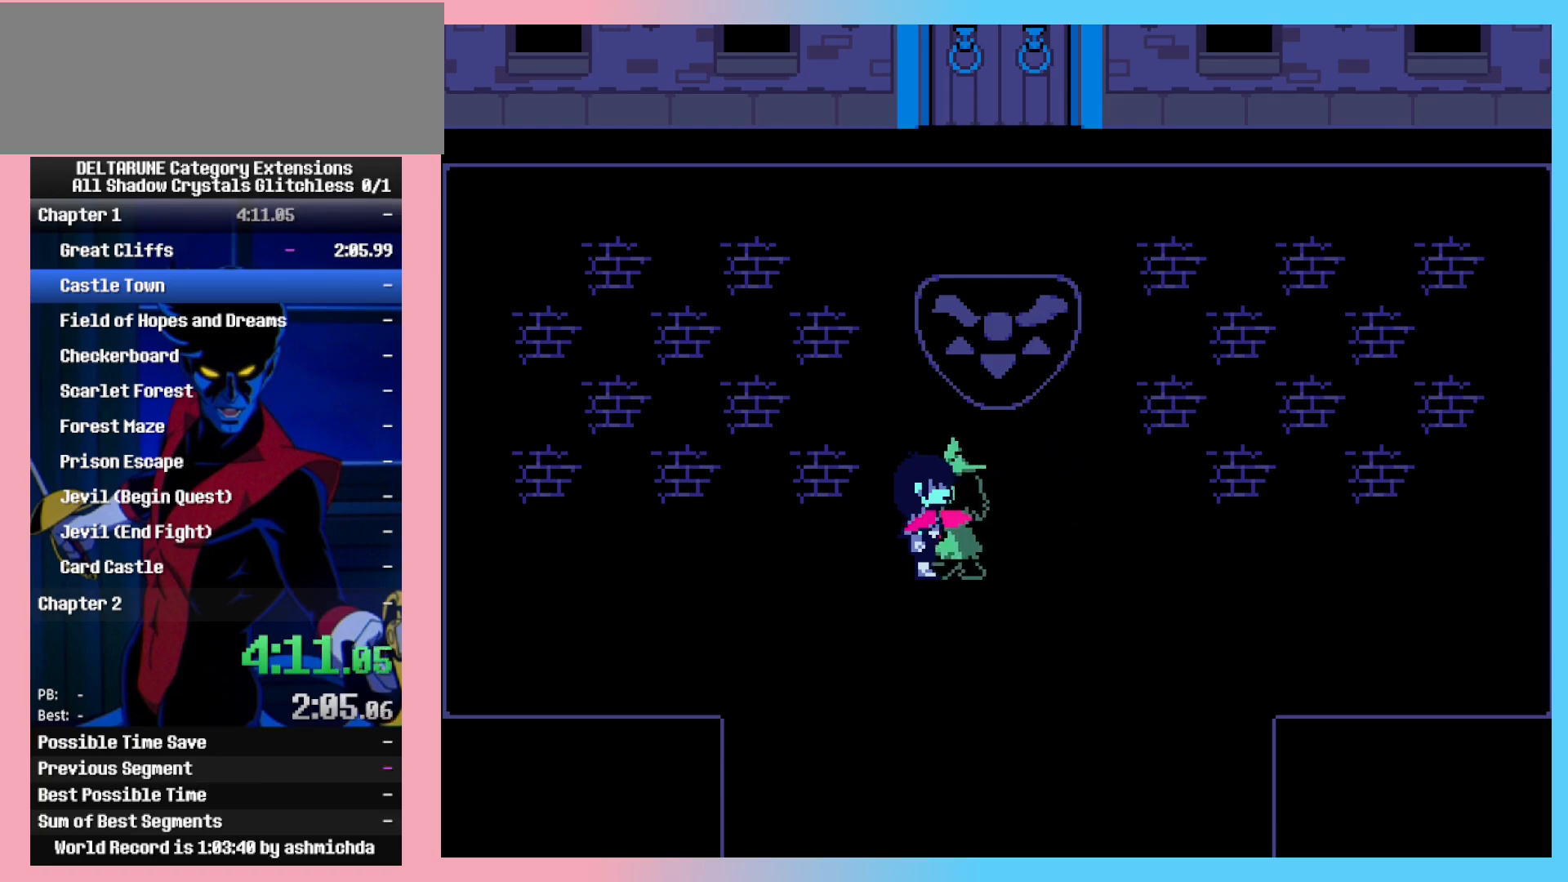
{"keys": ["down"], "events": [[50, "z", "up"], [83, "z", "down"], [233, "z", "up"], [283, "z", "down"], [367, "z", "up"], [467, "down", "down"]]}
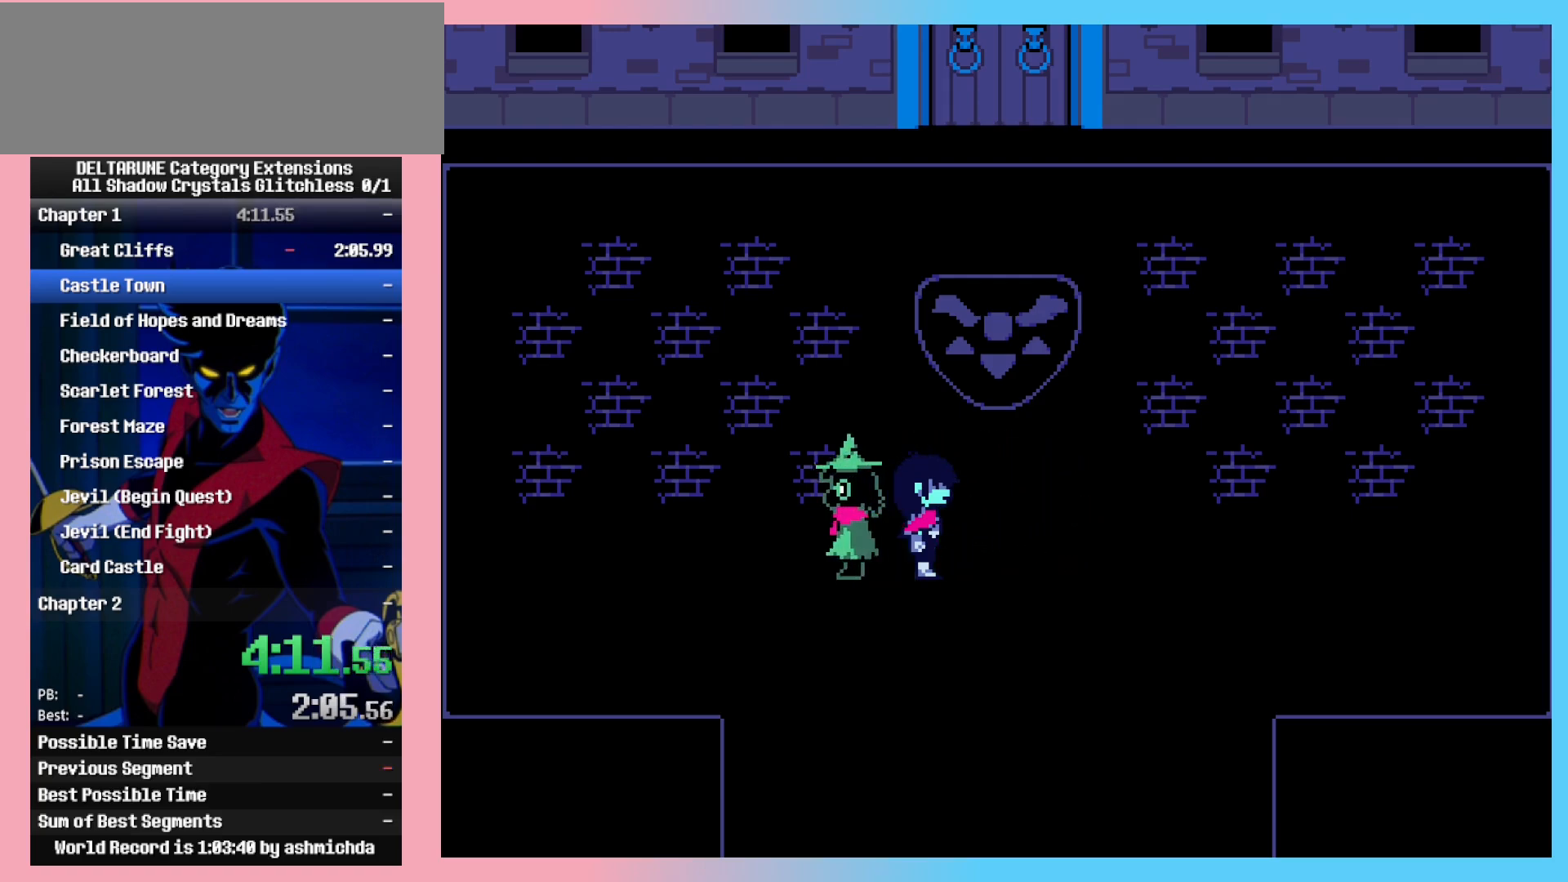
{"keys": ["down"], "events": [[200, "z", "down"], [250, "z", "up"], [350, "z", "down"], [483, "z", "up"]]}
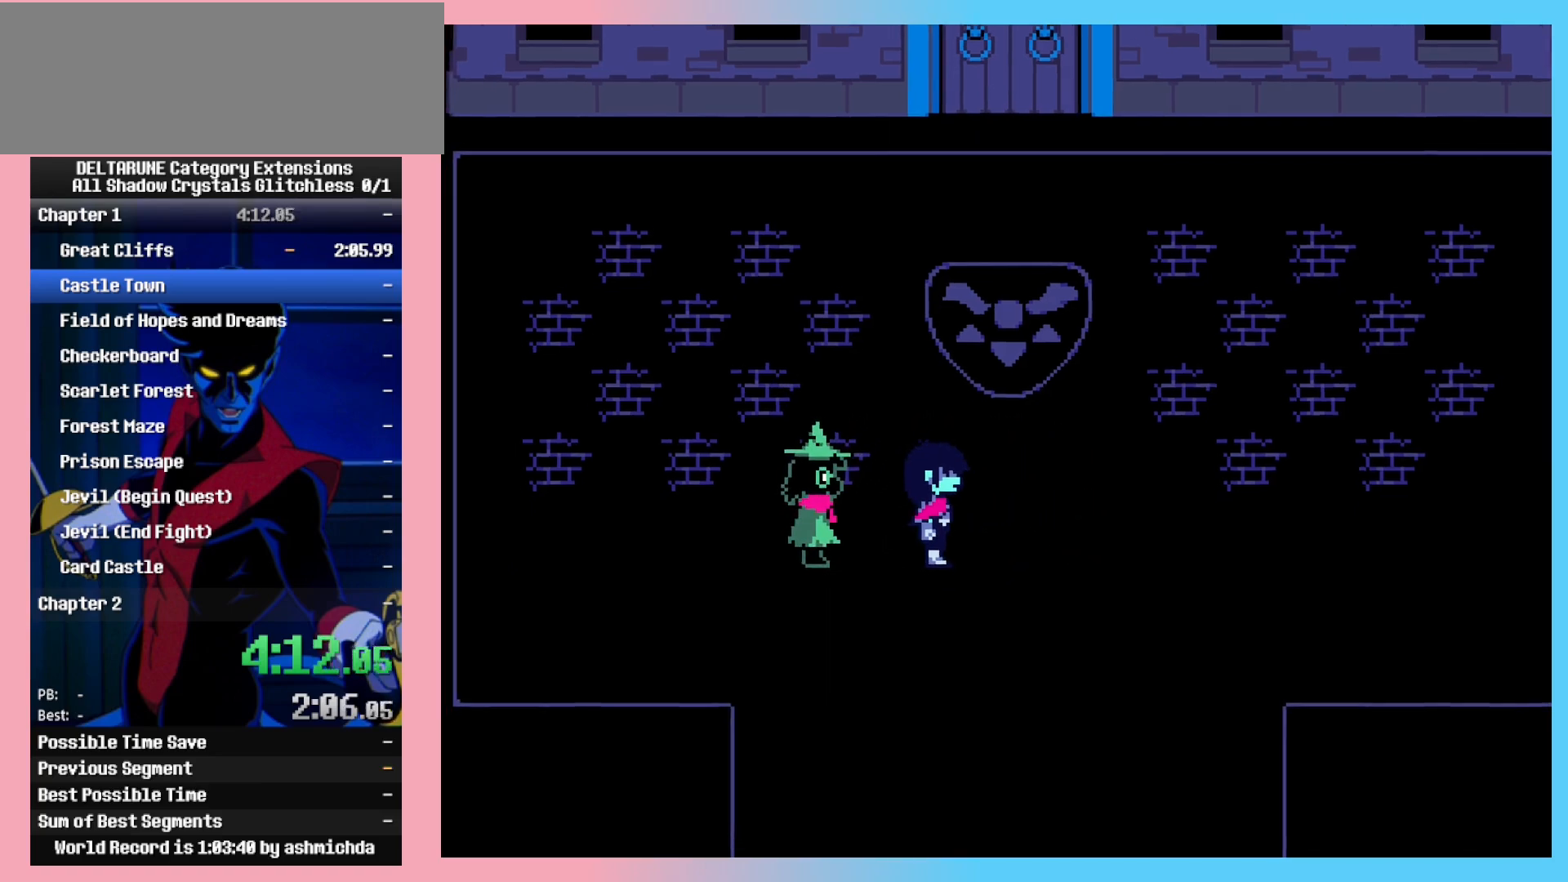
{"keys": ["down"], "events": [[267, "z", "down"], [367, "z", "up"]]}
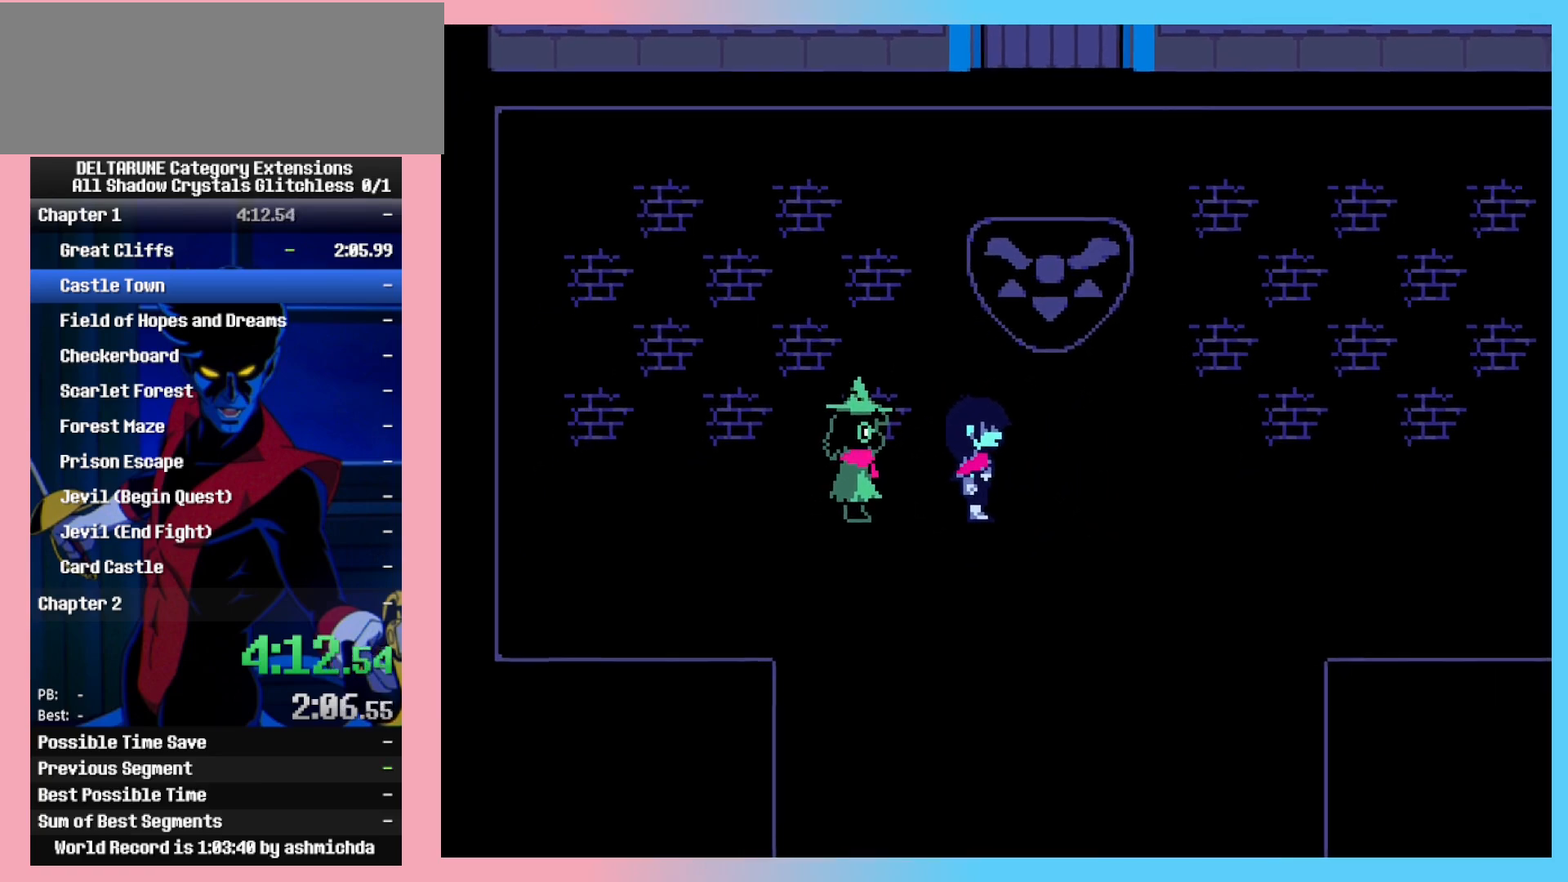
{"keys": ["down"], "events": [[183, "z", "down"], [283, "z", "up"], [367, "z", "down"], [467, "z", "up"]]}
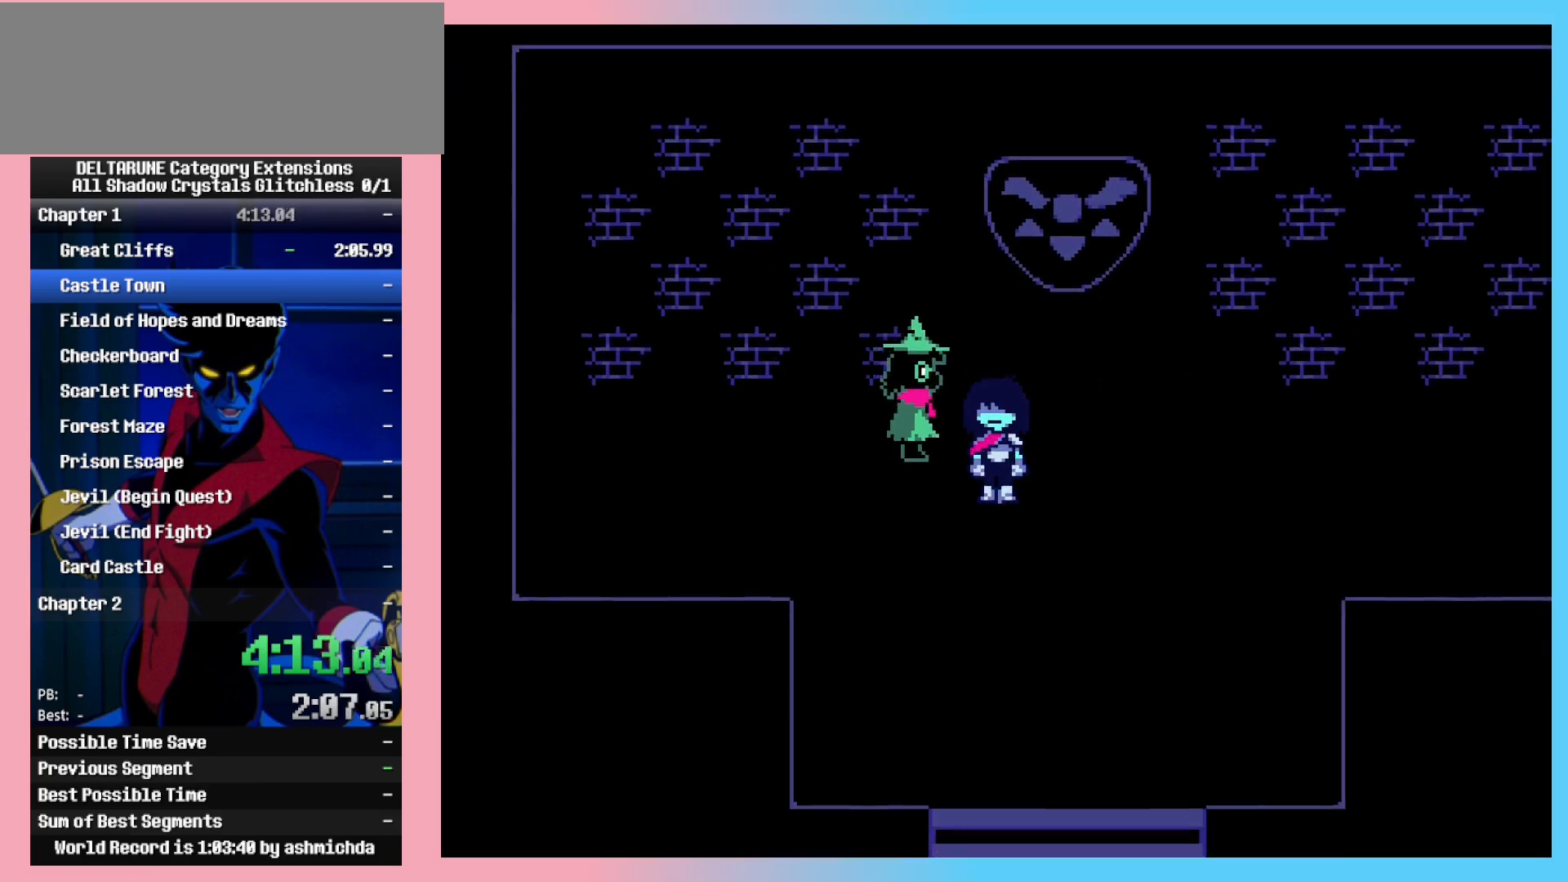
{"keys": ["down", "z"], "events": [[67, "z", "down"], [150, "z", "up"], [250, "z", "down"], [333, "z", "up"], [433, "z", "down"]]}
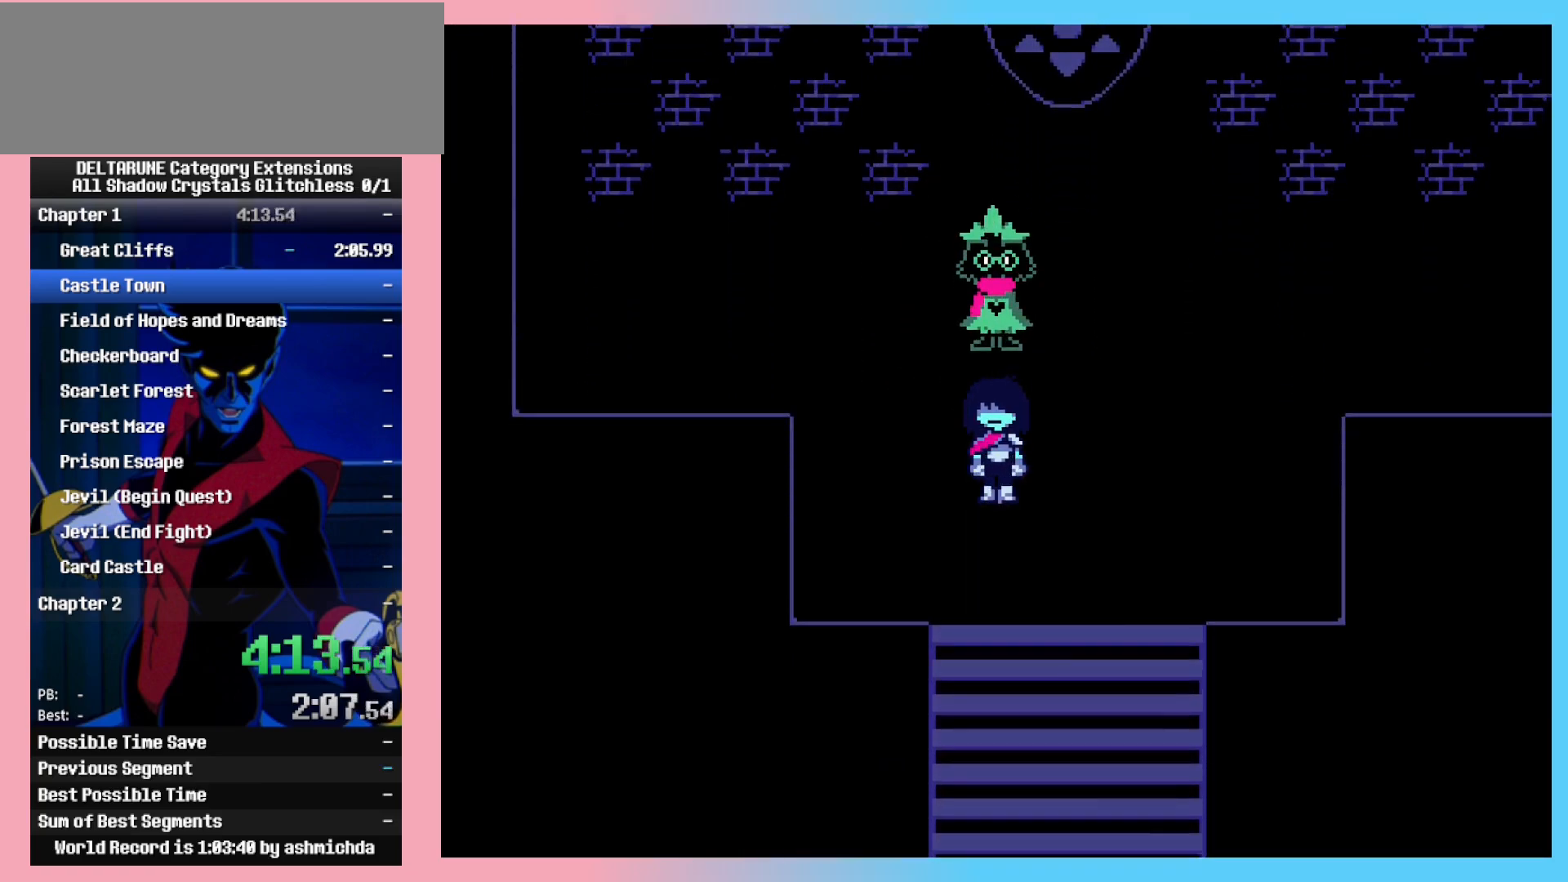
{"keys": ["down"], "events": [[33, "z", "up"]]}
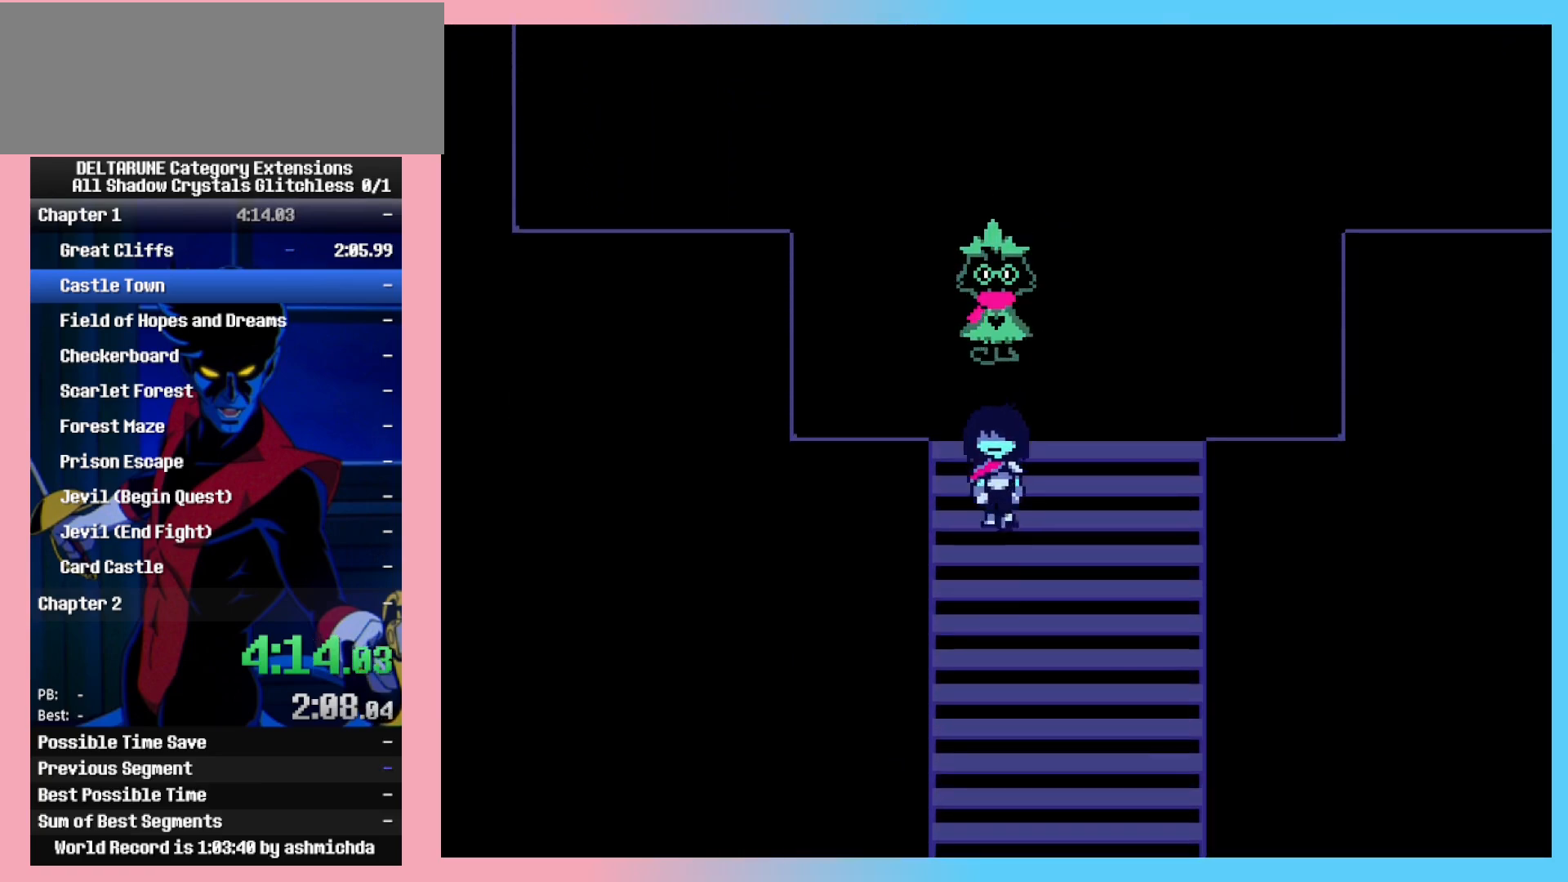
{"keys": ["down"], "events": []}
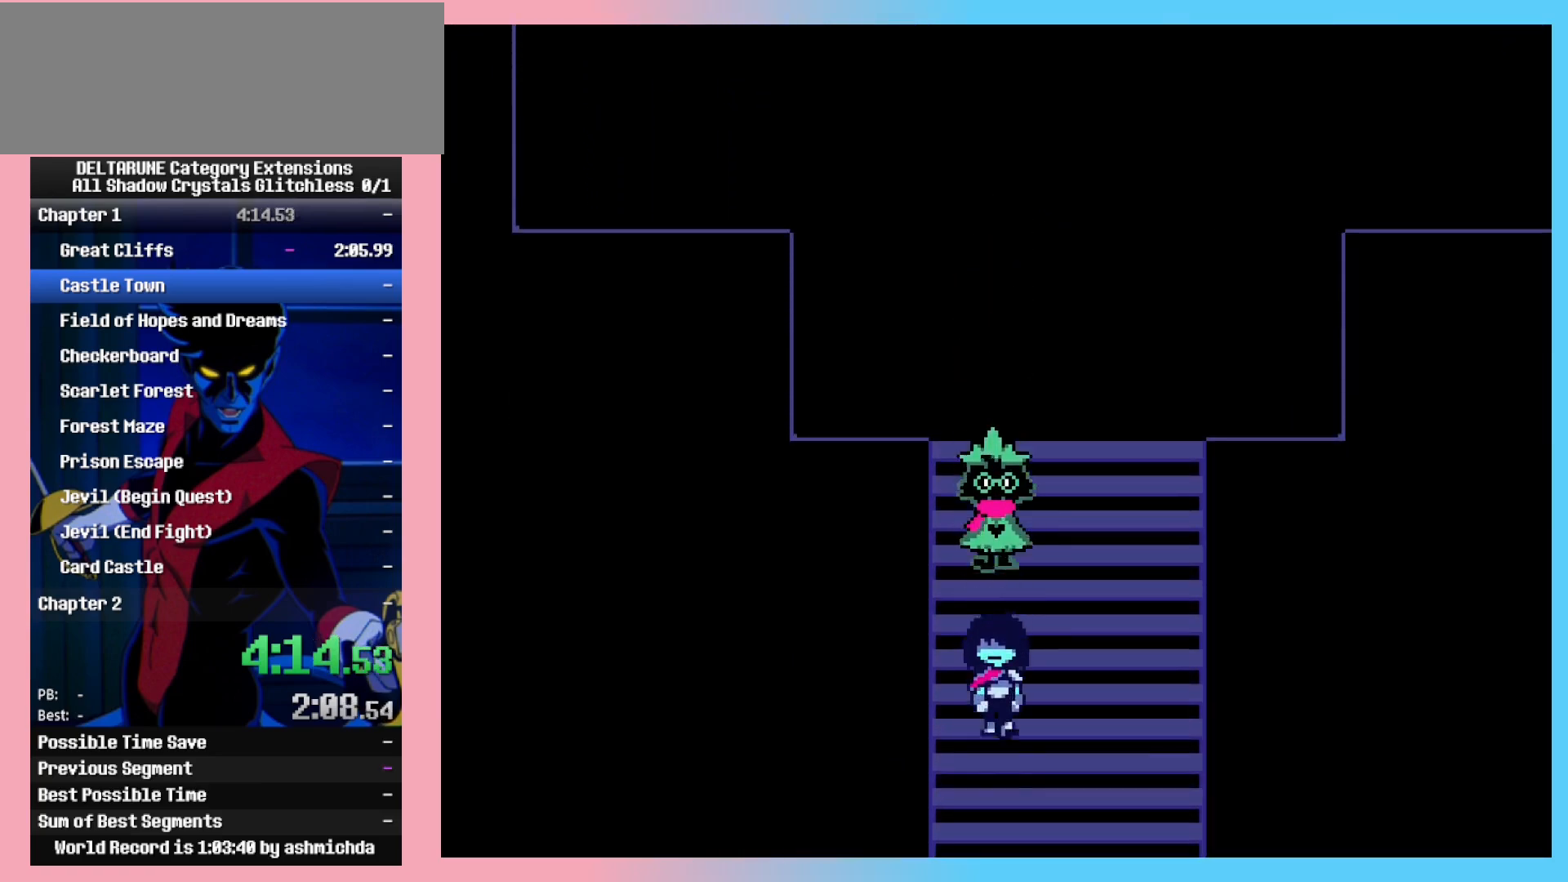
{"keys": ["down", "right"], "events": [[350, "right", "down"]]}
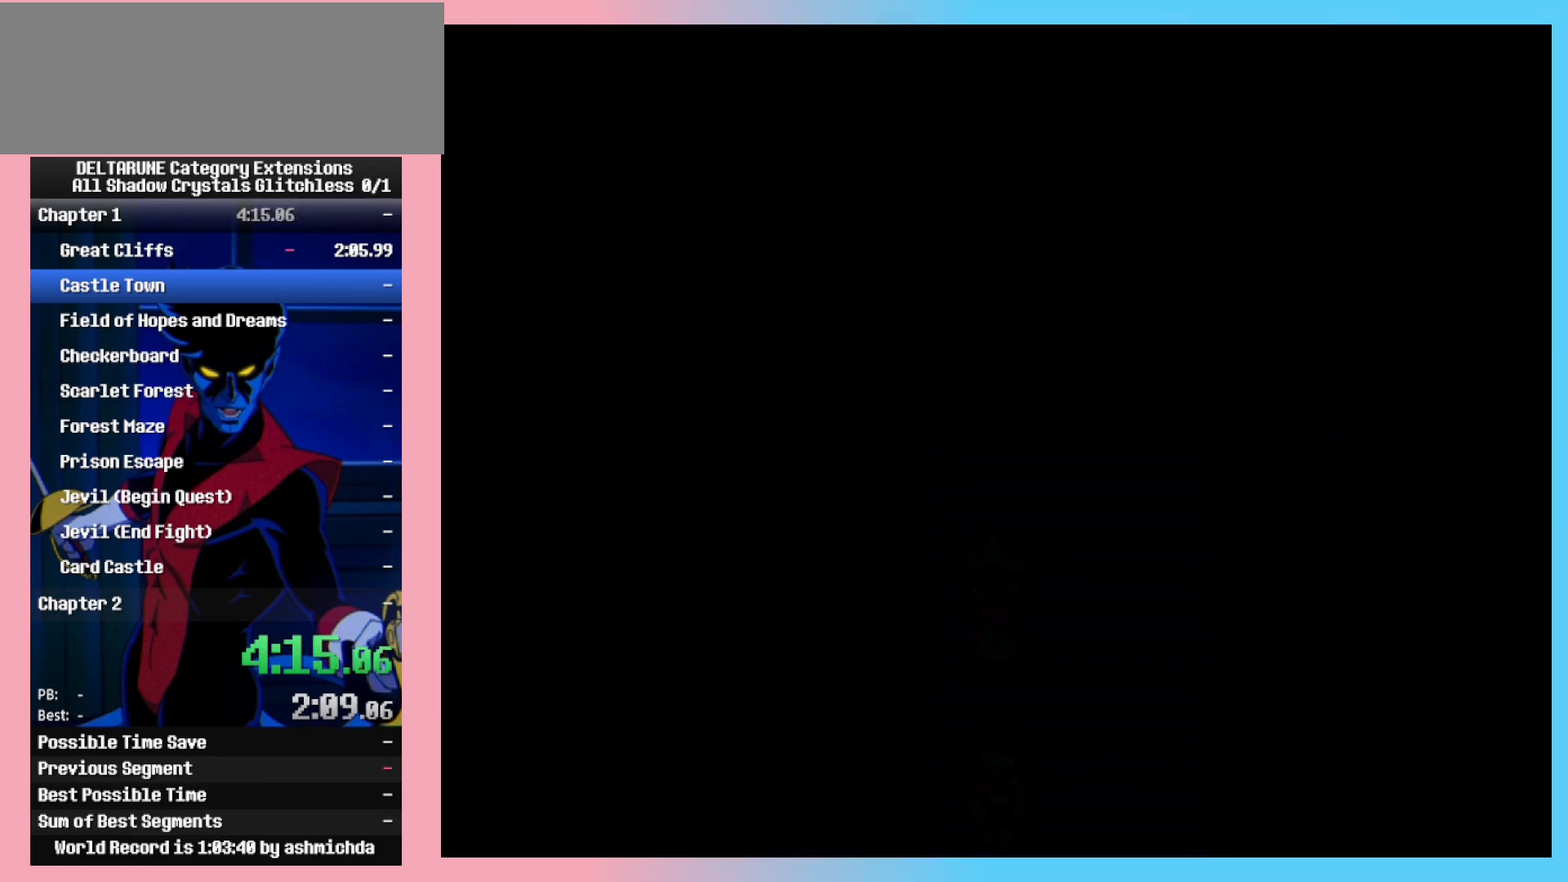
{"keys": ["down", "left"], "events": [[450, "right", "up"], [500, "left", "down"]]}
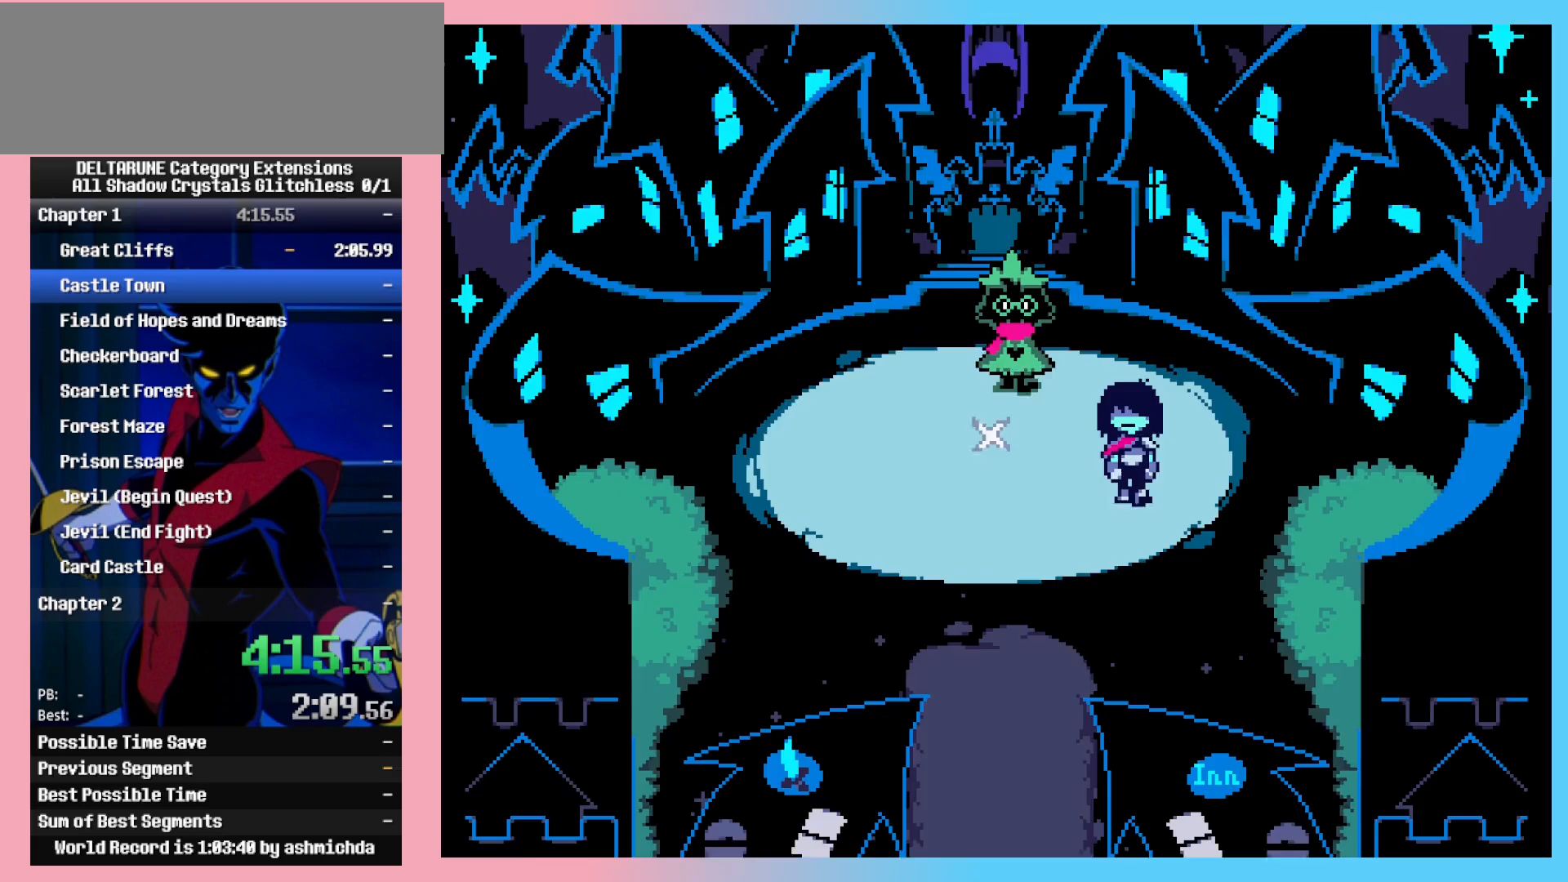
{"keys": ["down"], "events": [[100, "left", "up"]]}
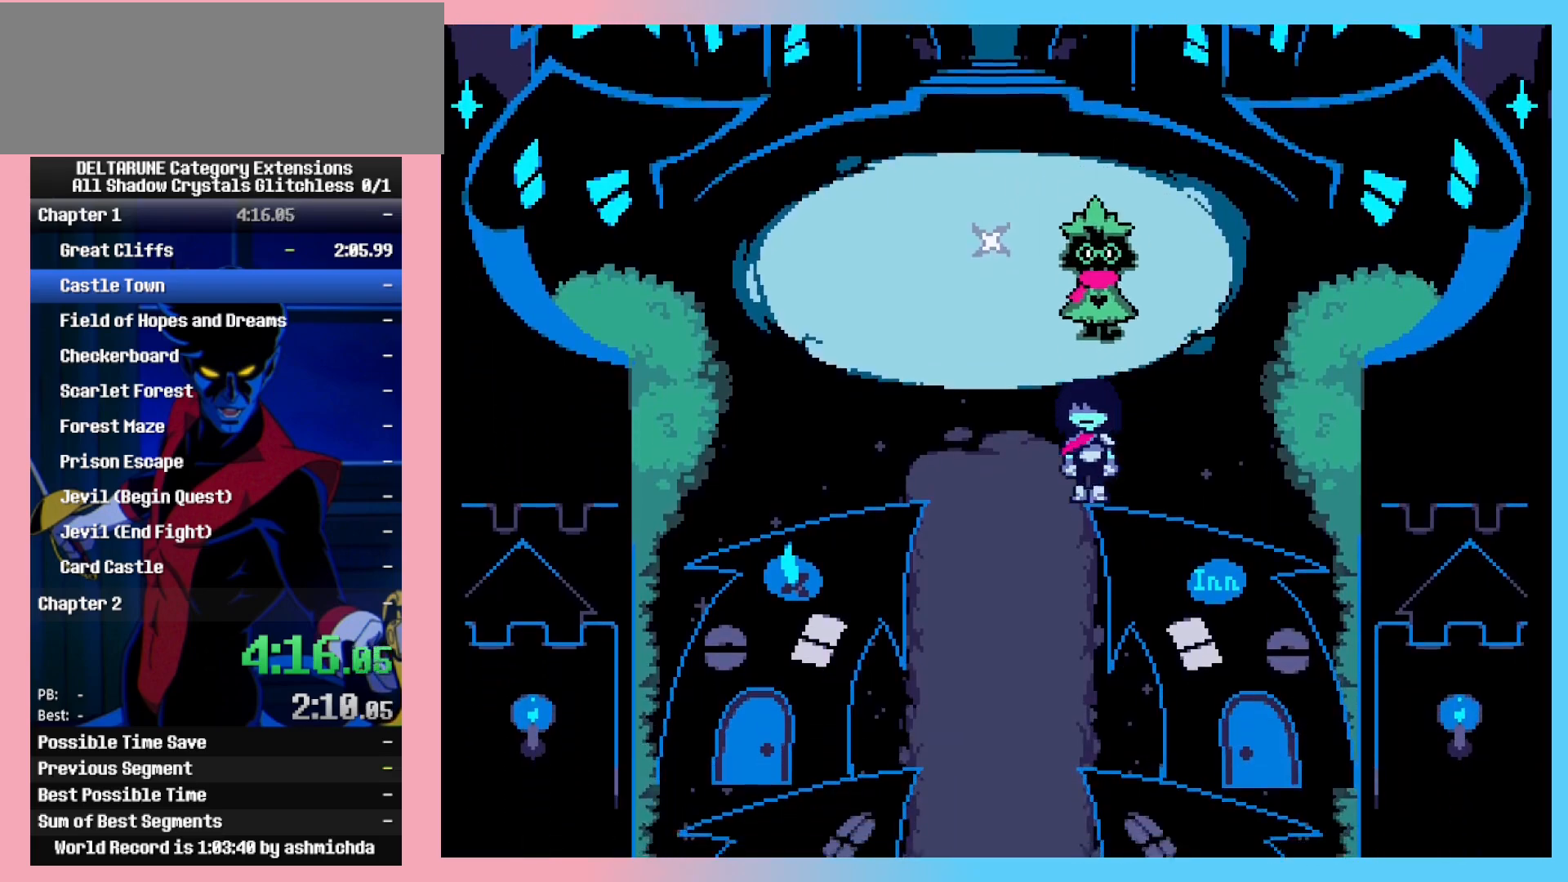
{"keys": ["down"], "events": []}
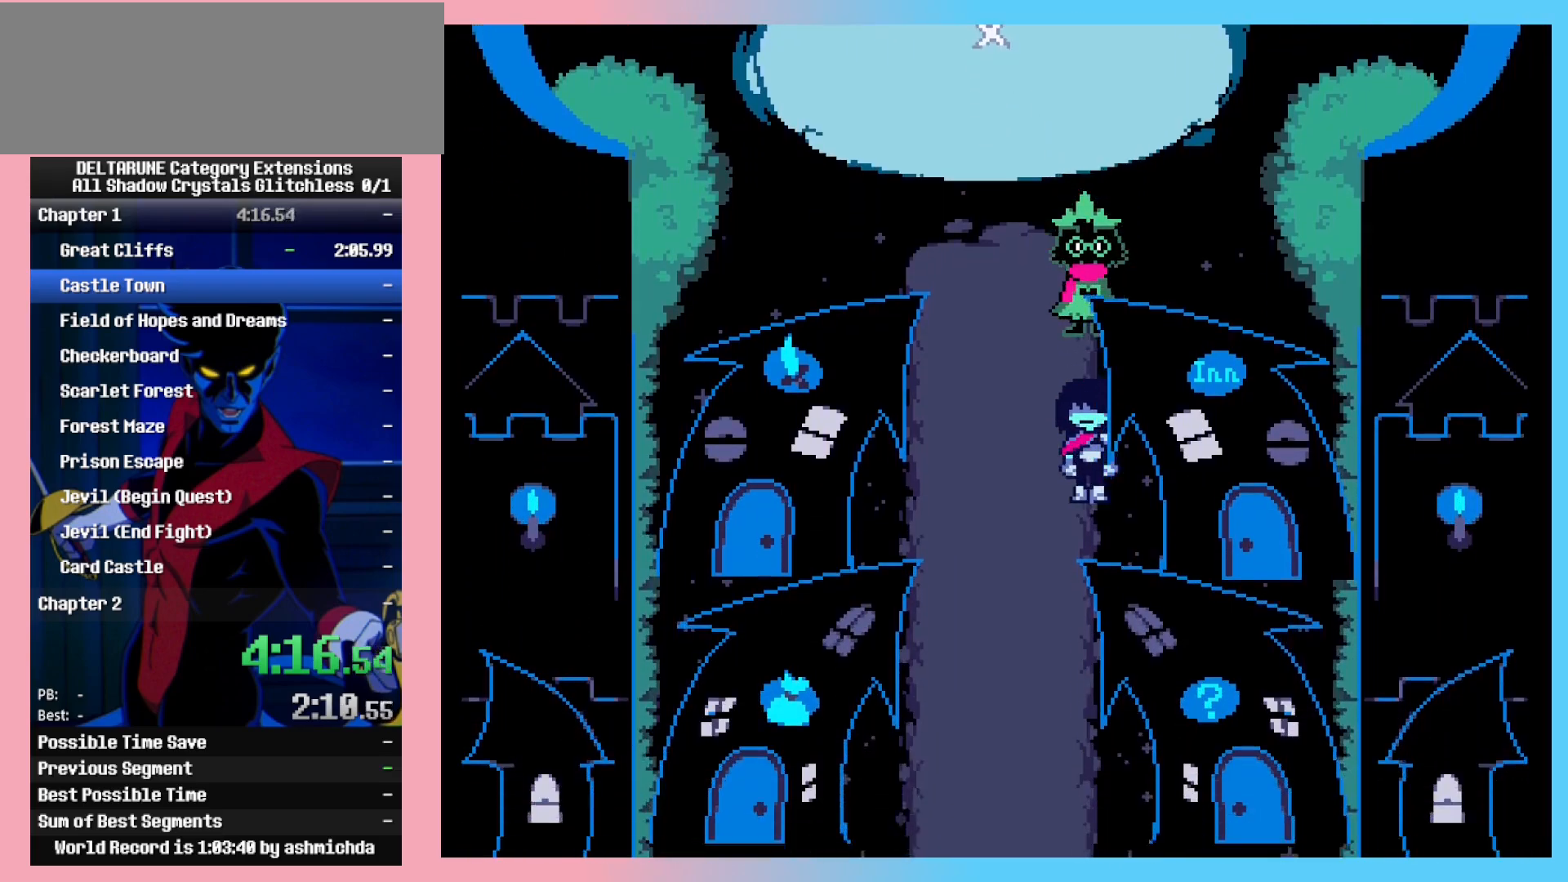
{"keys": ["down"], "events": []}
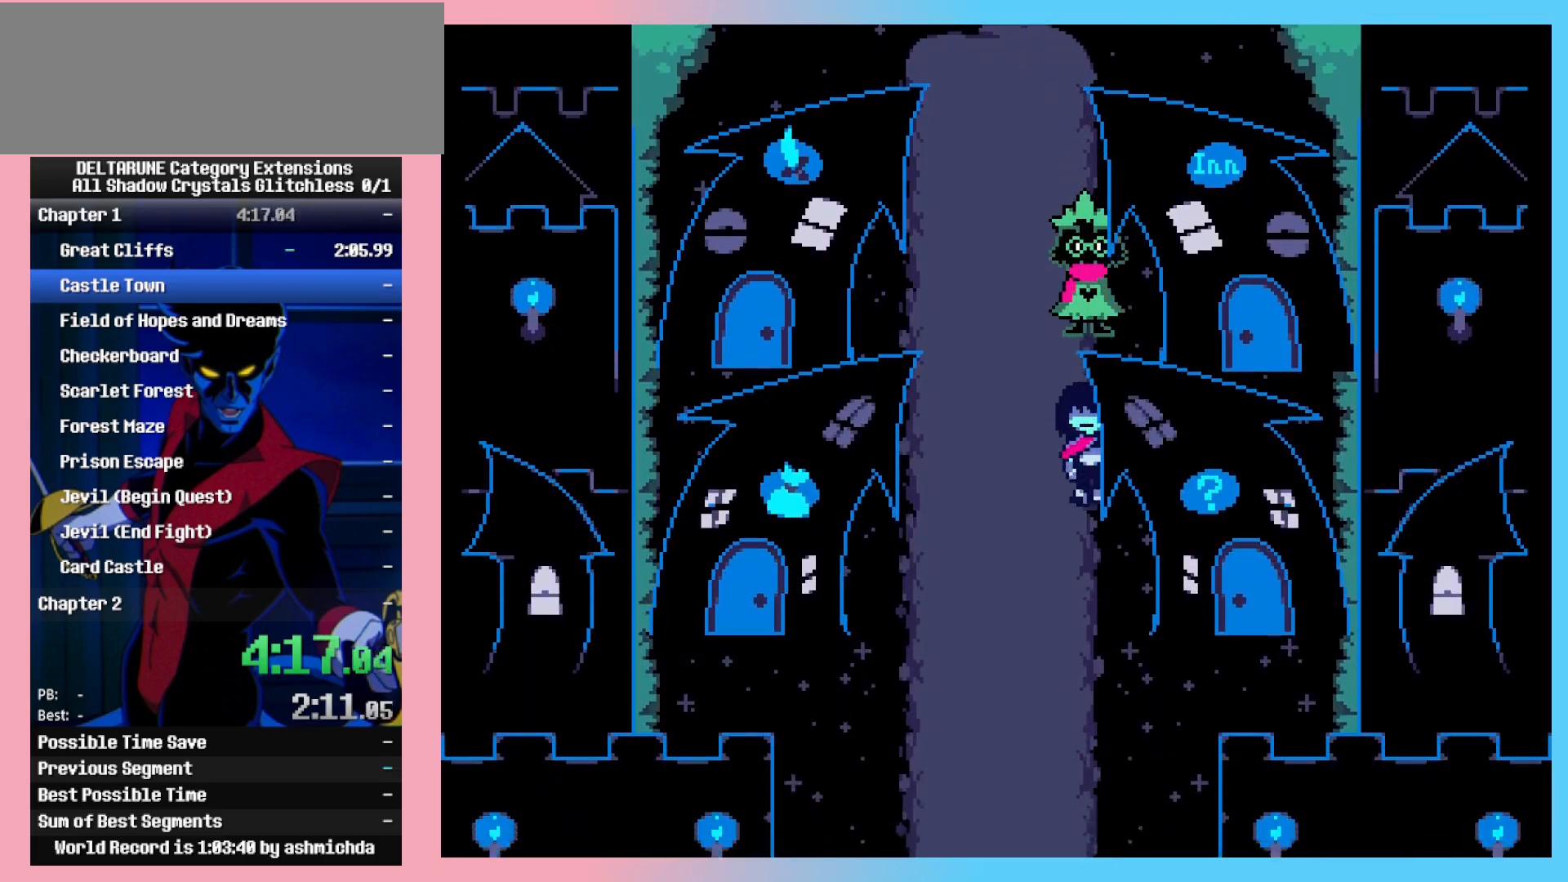
{"keys": ["down"], "events": []}